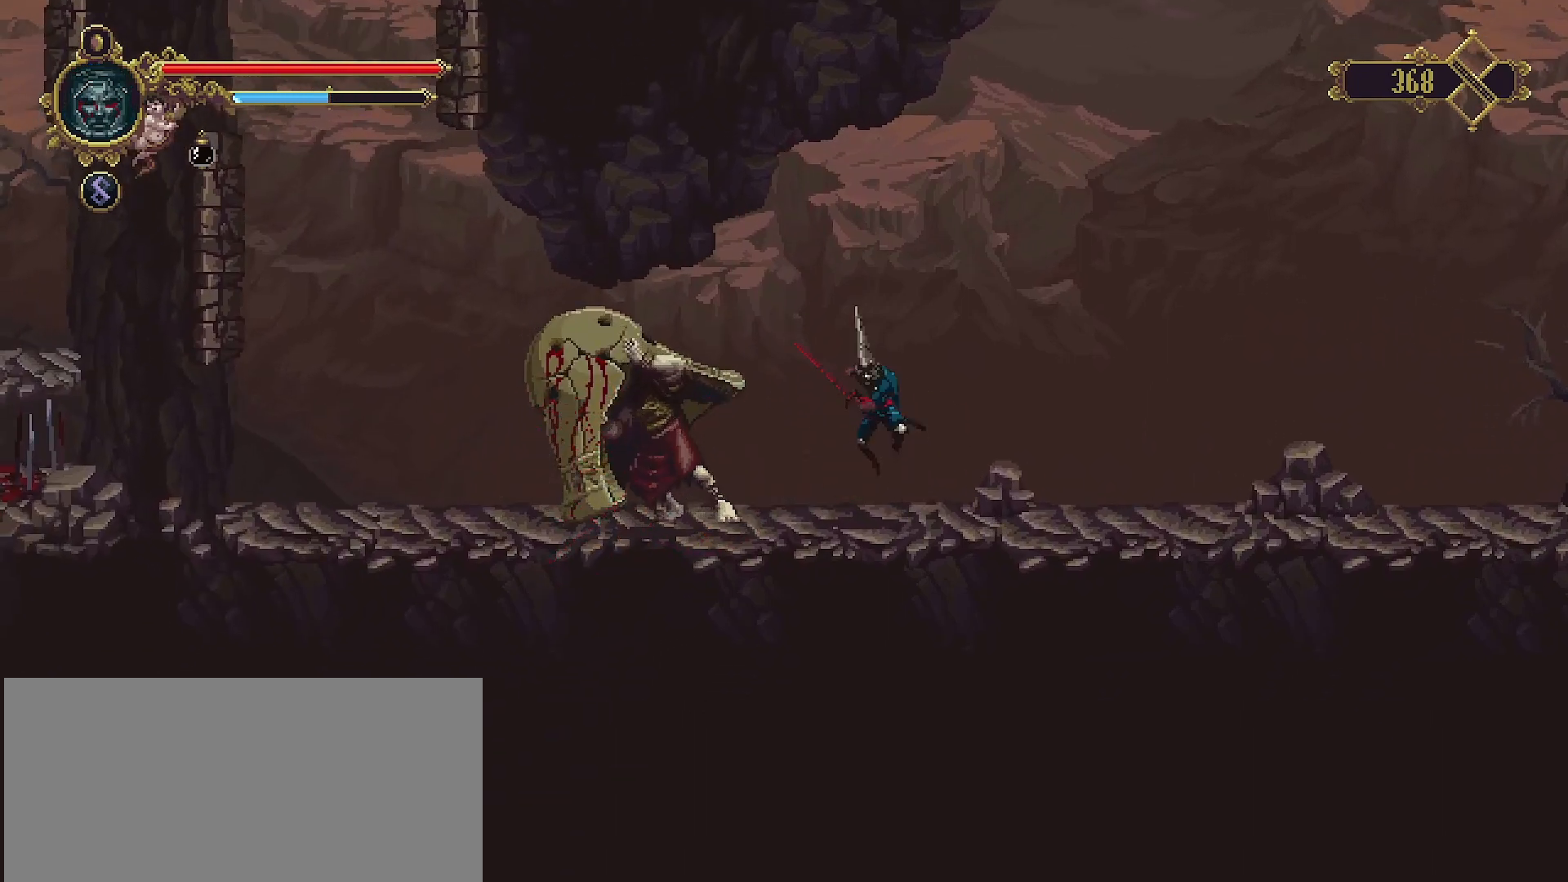
Gameplay with a controller (PlayStation layout); each line is a JSON object with the inputs held at the frame after it. "events" lists button and stick changes between this image and that frame as [ms after this image, input, new state], when the widget could be followed in between. Not read: L1.
{"buttons": ["SQUARE"], "left_stick": "center", "right_stick": "center", "events": [[33, "SQUARE", "up"], [67, "SQUARE", "down"], [200, "SQUARE", "up"], [267, "SQUARE", "down"], [367, "SQUARE", "up"], [467, "SQUARE", "down"]]}
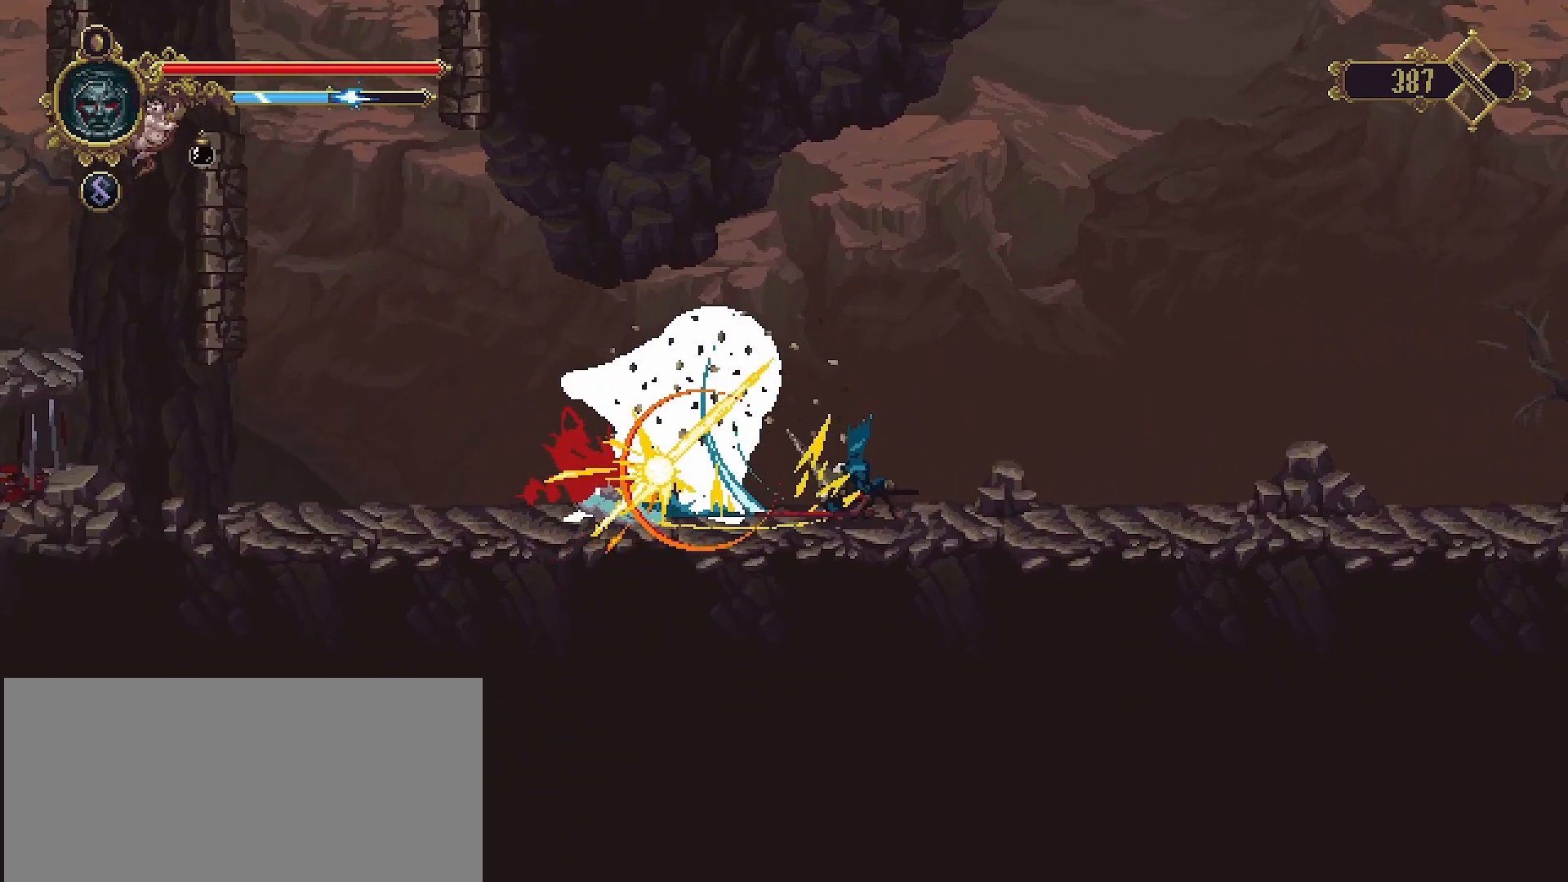
{"buttons": [], "left_stick": "left", "right_stick": "center", "events": [[67, "SQUARE", "up"], [133, "left_stick", "left"], [200, "SQUARE", "down"], [333, "SQUARE", "up"], [400, "SQUARE", "down"], [500, "SQUARE", "up"]]}
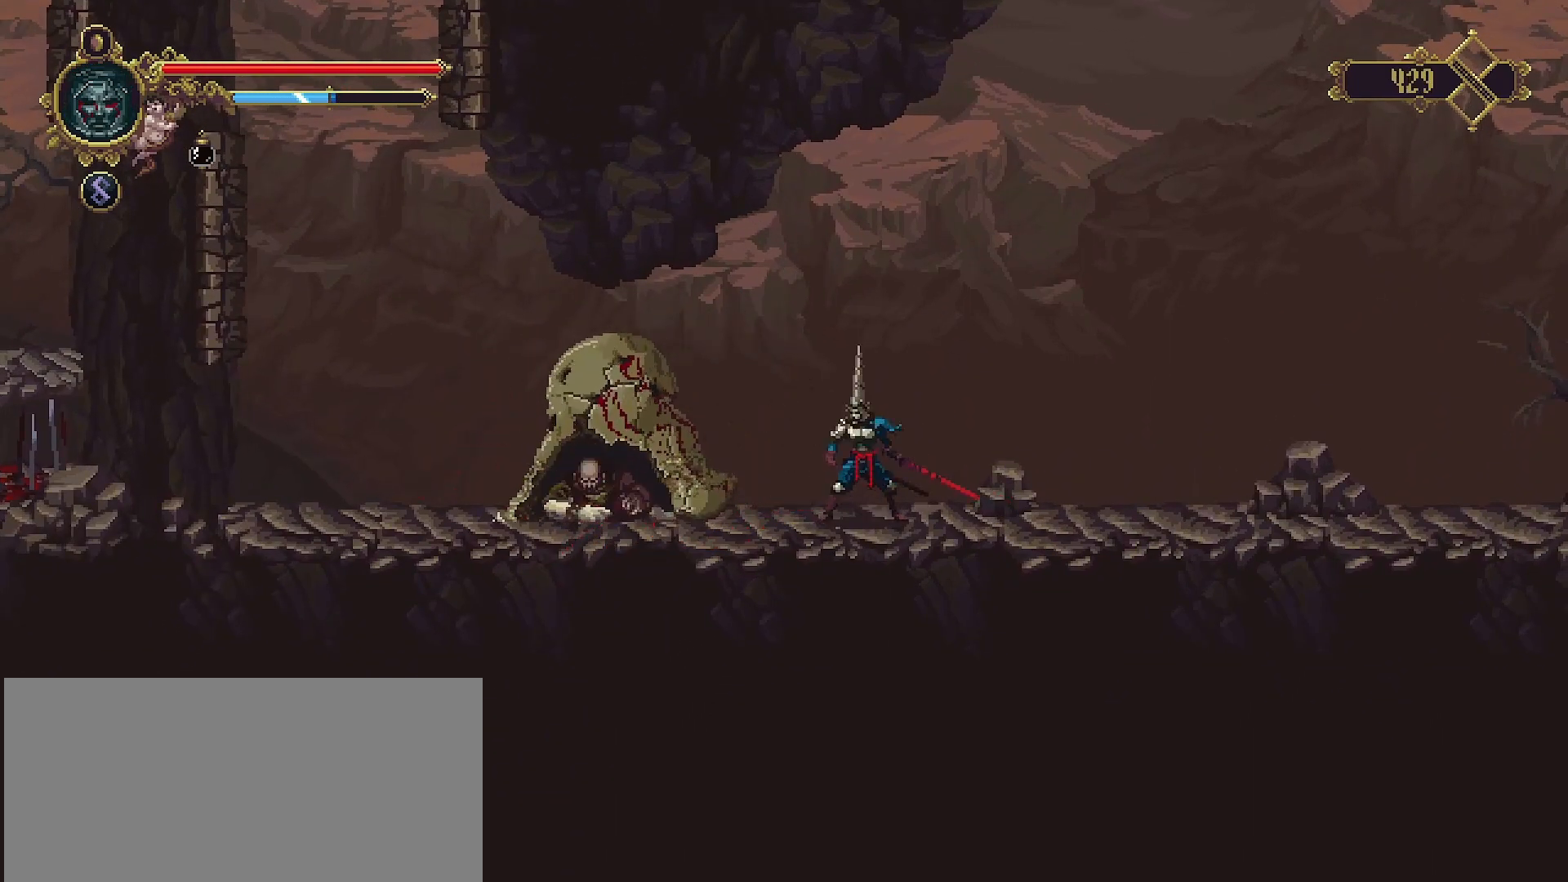
{"buttons": [], "left_stick": "left", "right_stick": "center", "events": [[233, "R2", "down"], [367, "R2", "up"]]}
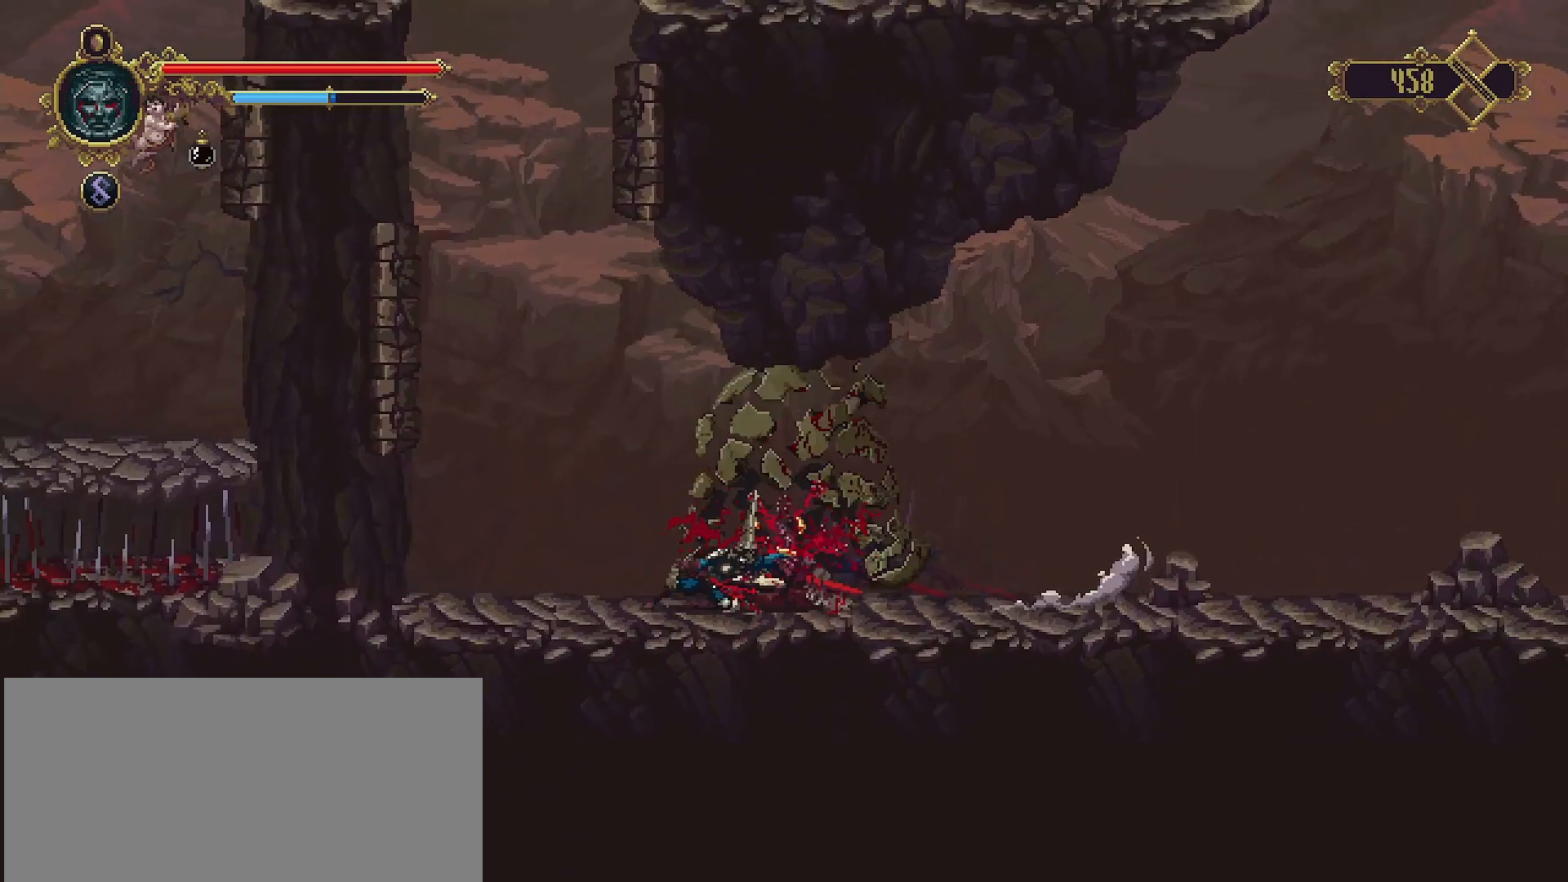
{"buttons": ["CROSS"], "left_stick": "left", "right_stick": "center", "events": [[200, "CROSS", "down"]]}
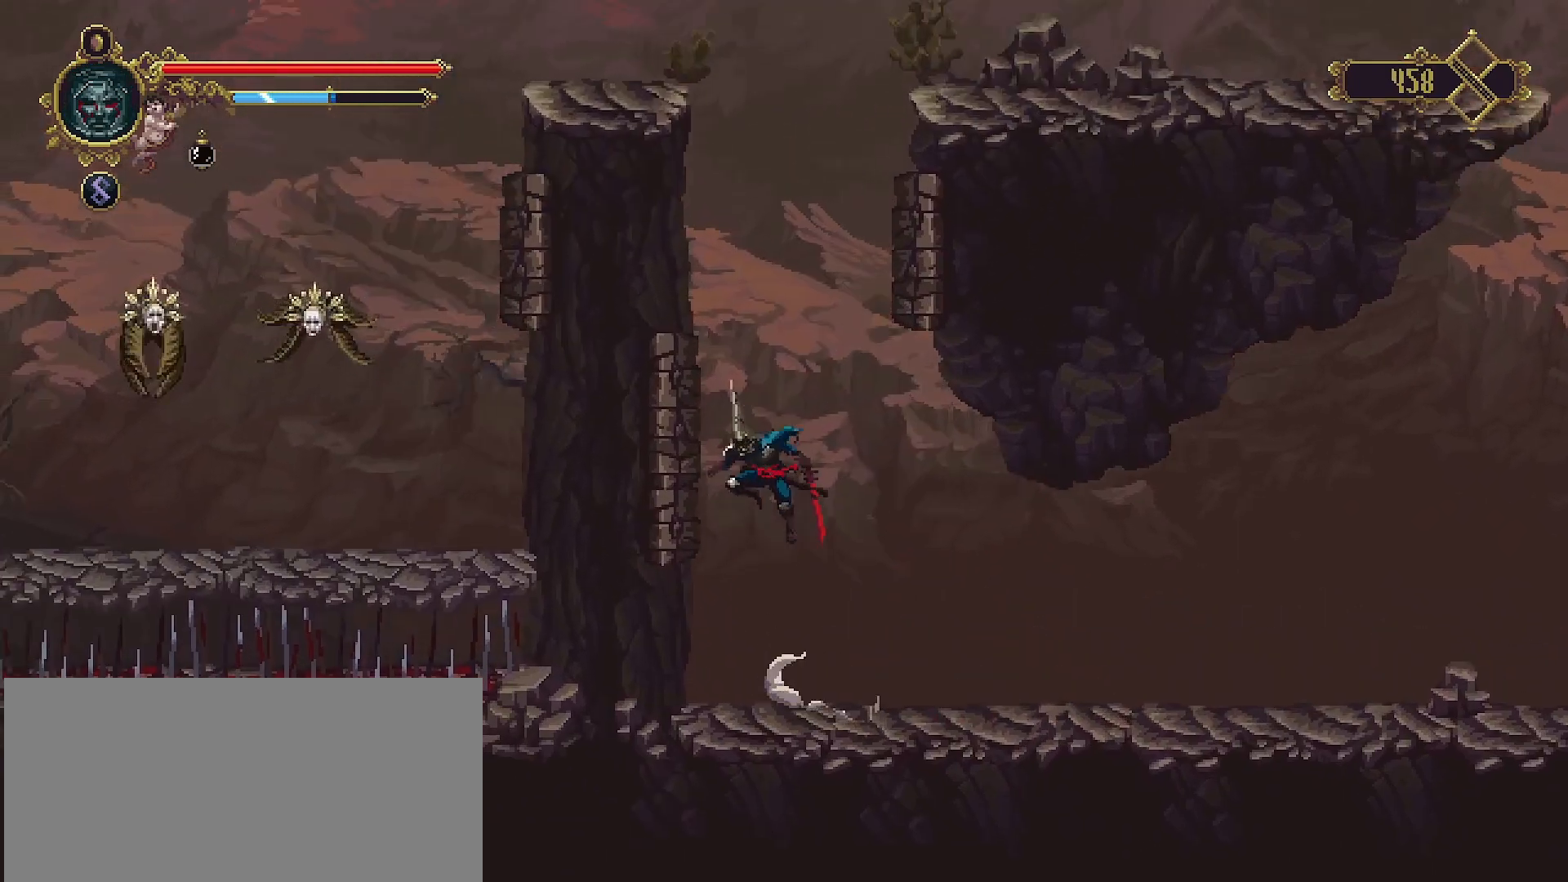
{"buttons": [], "left_stick": "left", "right_stick": "center", "events": [[33, "CROSS", "up"], [33, "SQUARE", "down"], [133, "SQUARE", "up"], [167, "CROSS", "down"], [300, "CROSS", "up"], [333, "SQUARE", "down"], [400, "SQUARE", "up"]]}
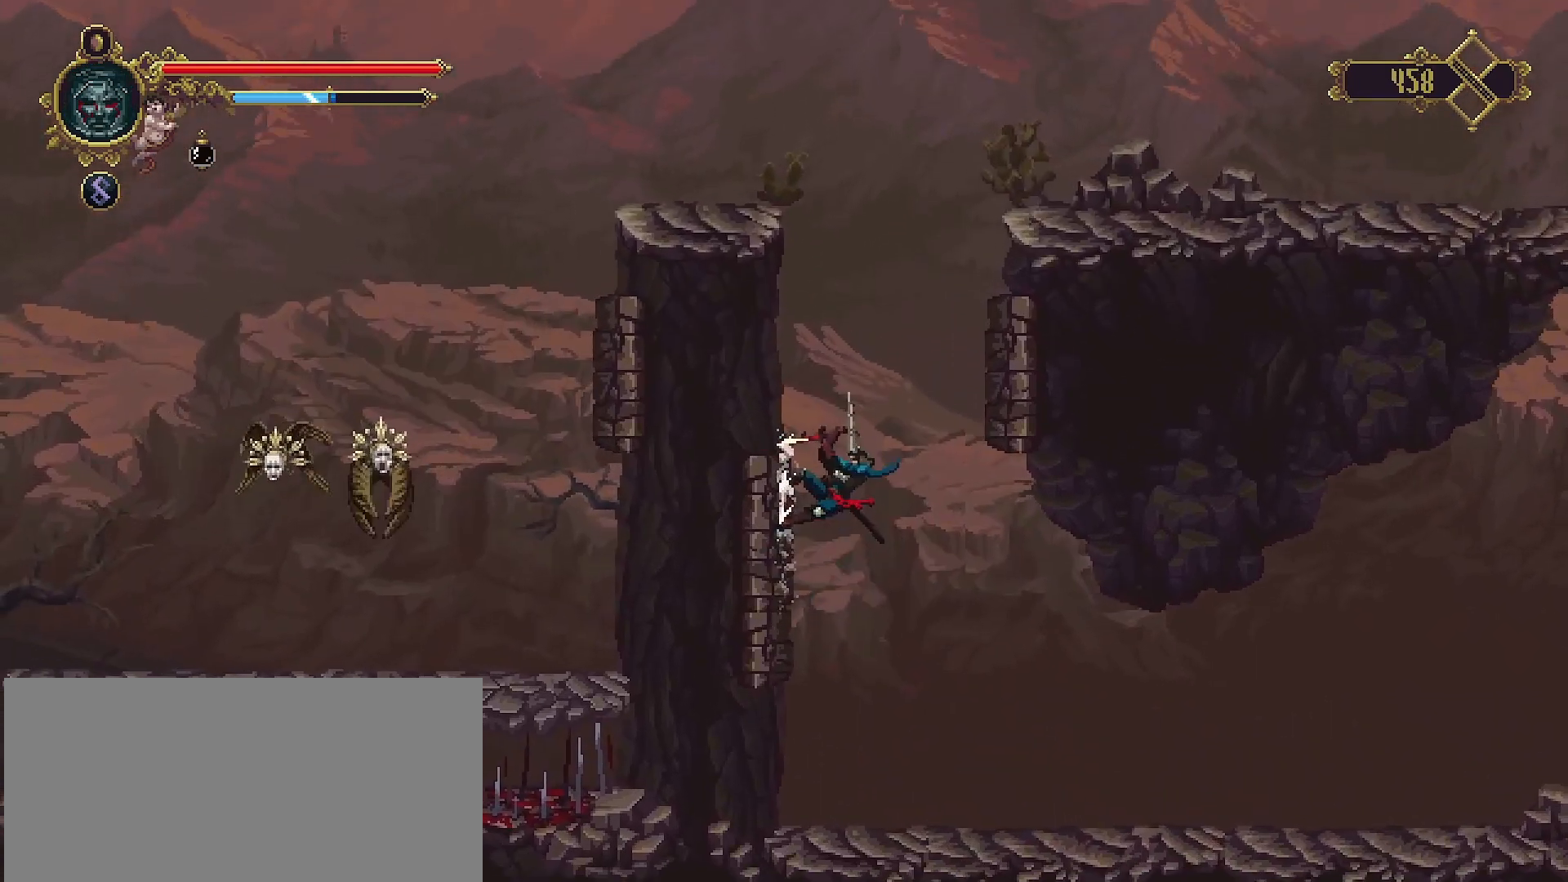
{"buttons": [], "left_stick": "up-right", "right_stick": "center", "events": [[67, "left_stick", "up-left"], [200, "CROSS", "down"], [300, "left_stick", "up-right"], [433, "CROSS", "up"]]}
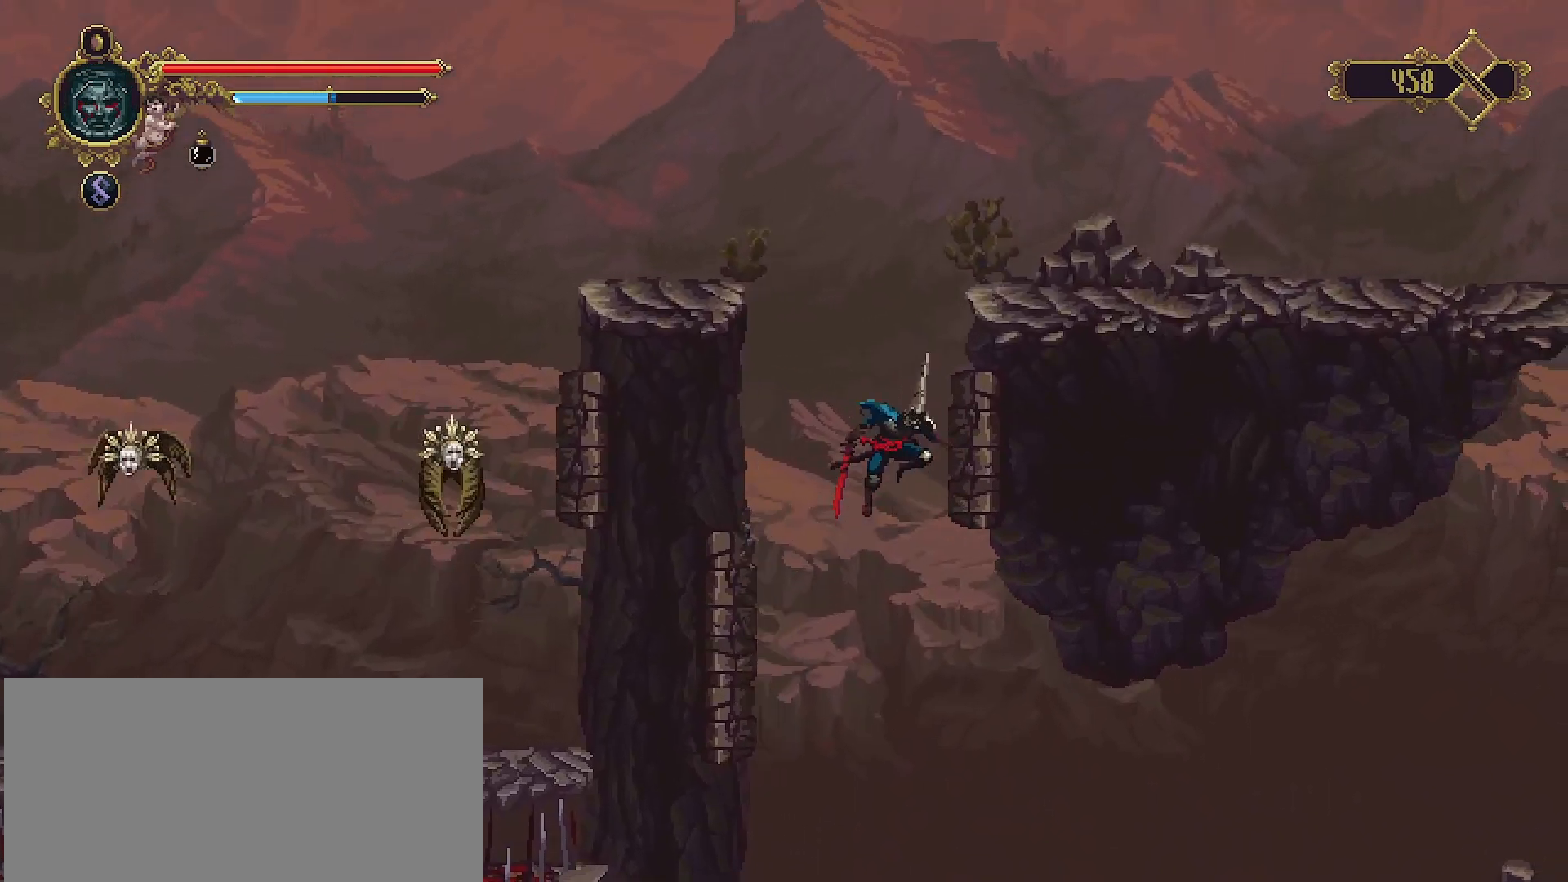
{"buttons": [], "left_stick": "left", "right_stick": "center", "events": [[67, "SQUARE", "down"], [133, "SQUARE", "up"], [200, "left_stick", "up-left"], [300, "CROSS", "down"], [333, "CROSS", "up"], [333, "left_stick", "left"]]}
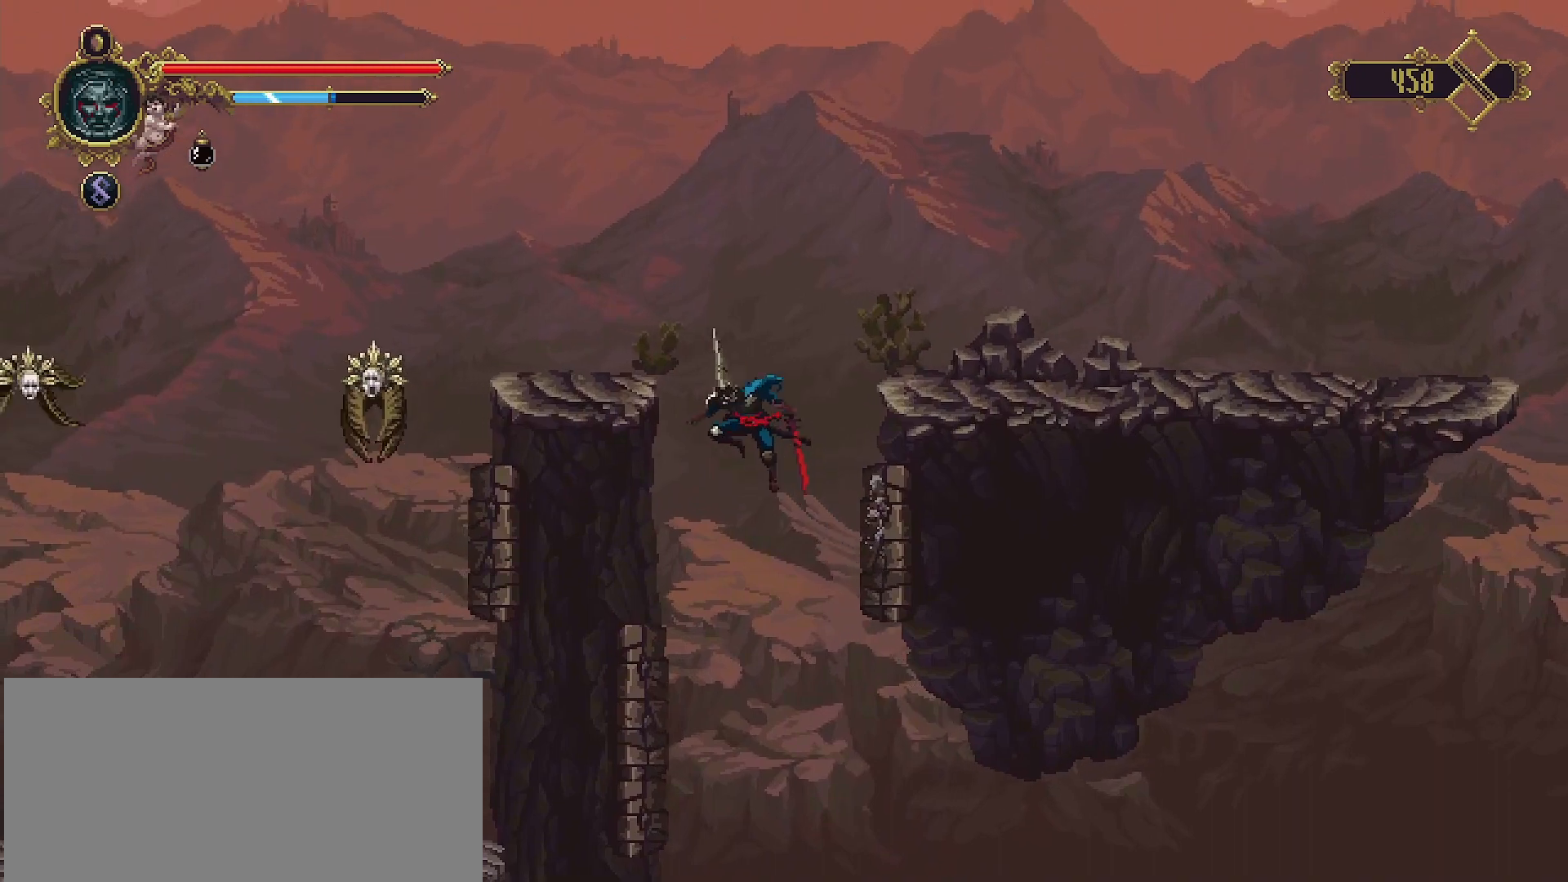
{"buttons": [], "left_stick": "up-left", "right_stick": "center", "events": [[233, "left_stick", "up-left"], [333, "left_stick", "up"], [500, "left_stick", "up-left"]]}
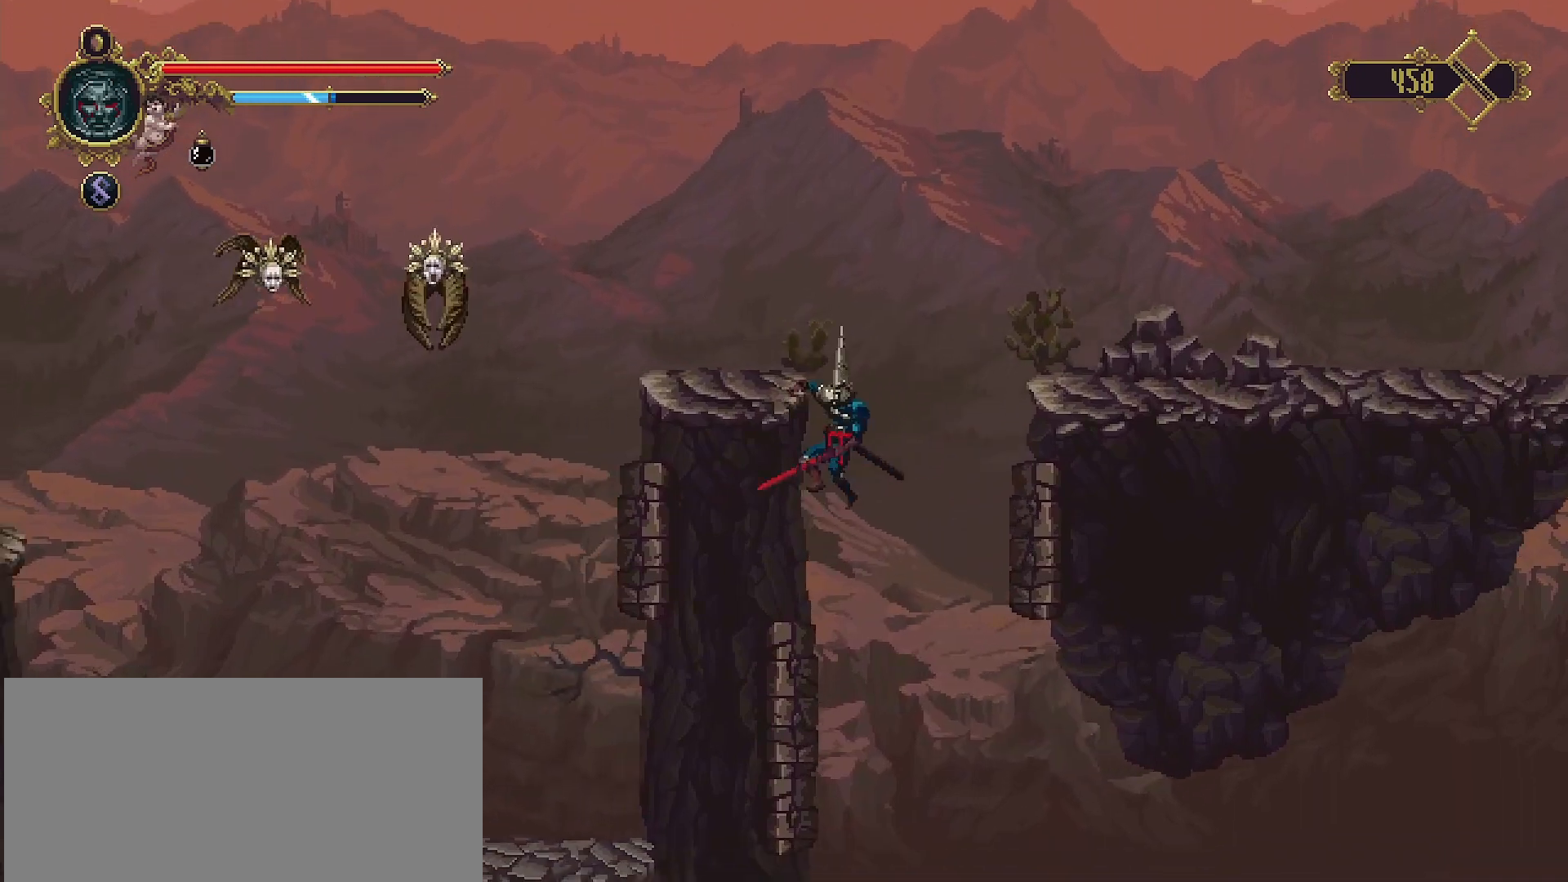
{"buttons": [], "left_stick": "left", "right_stick": "center", "events": [[200, "left_stick", "left"]]}
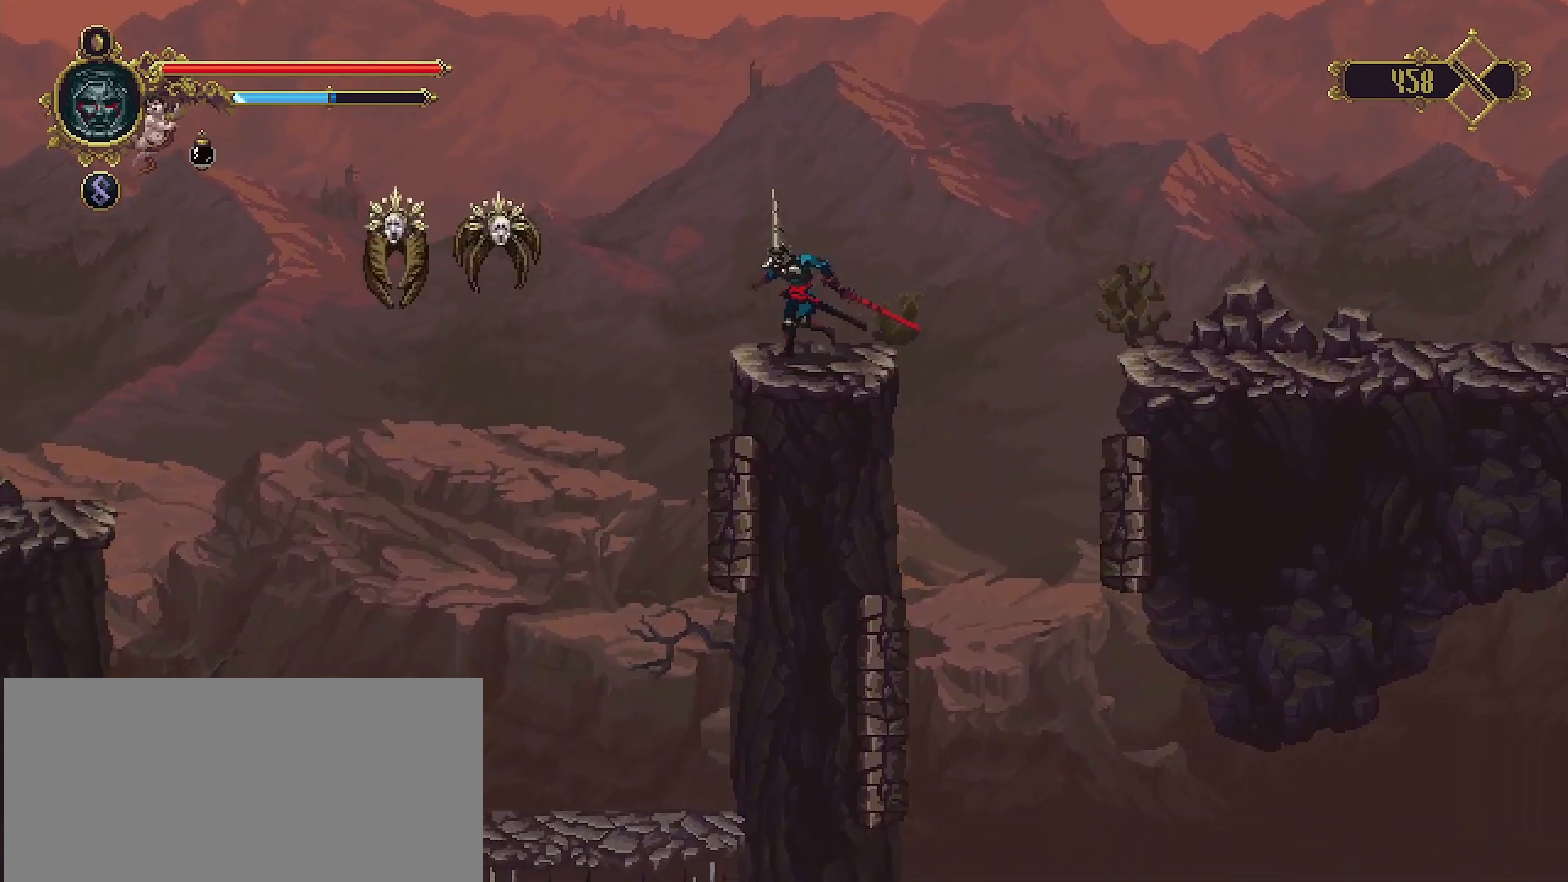
{"buttons": [], "left_stick": "center", "right_stick": "center", "events": [[100, "SQUARE", "down"], [167, "left_stick", "center"], [233, "SQUARE", "up"]]}
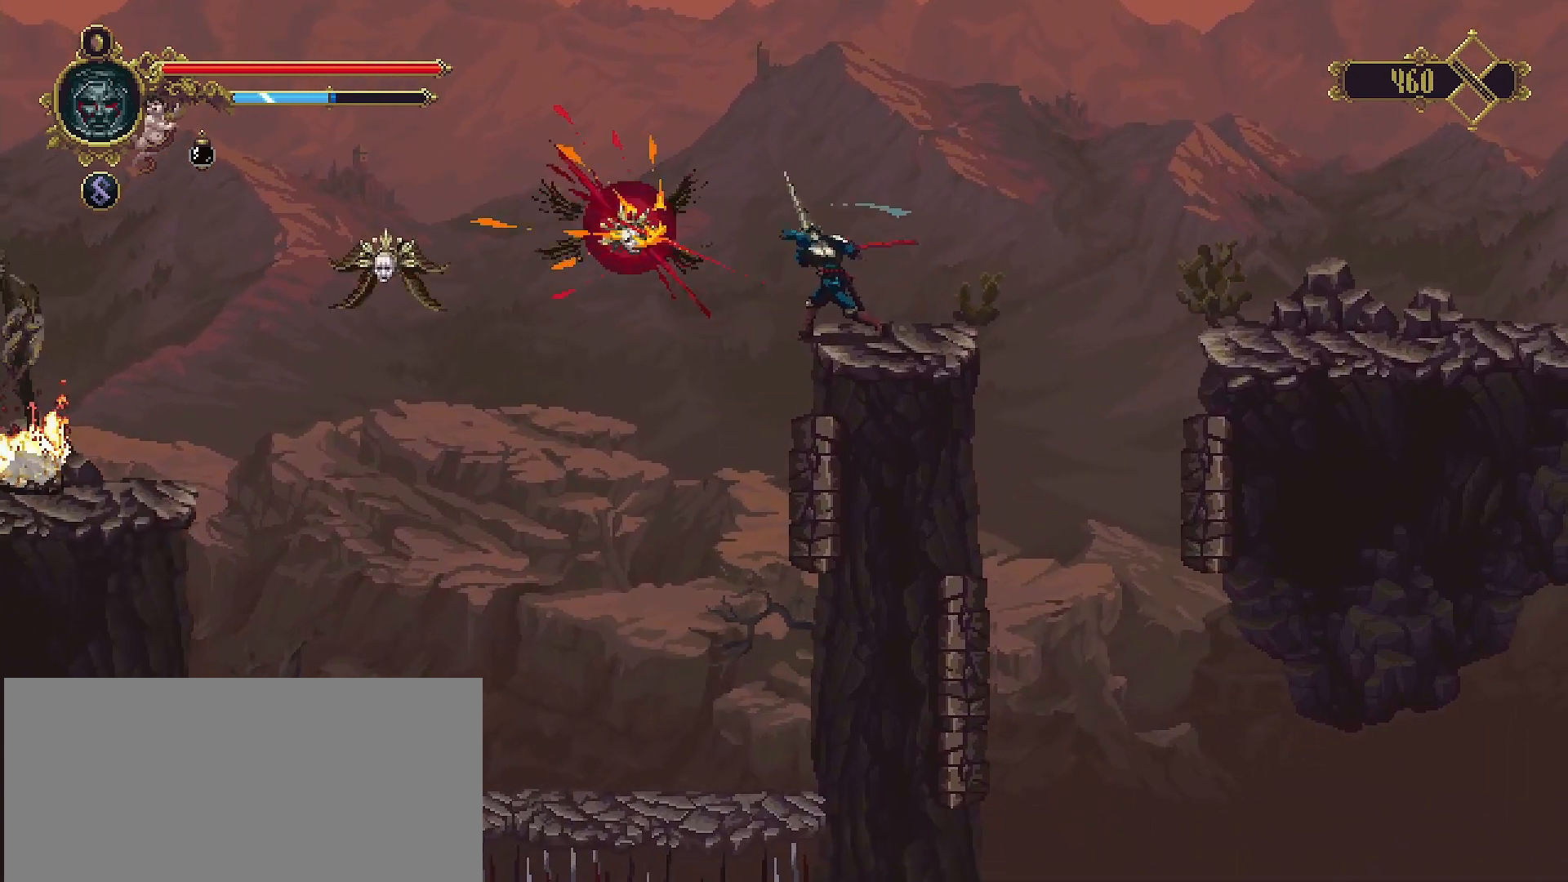
{"buttons": [], "left_stick": "left", "right_stick": "center", "events": [[467, "left_stick", "left"]]}
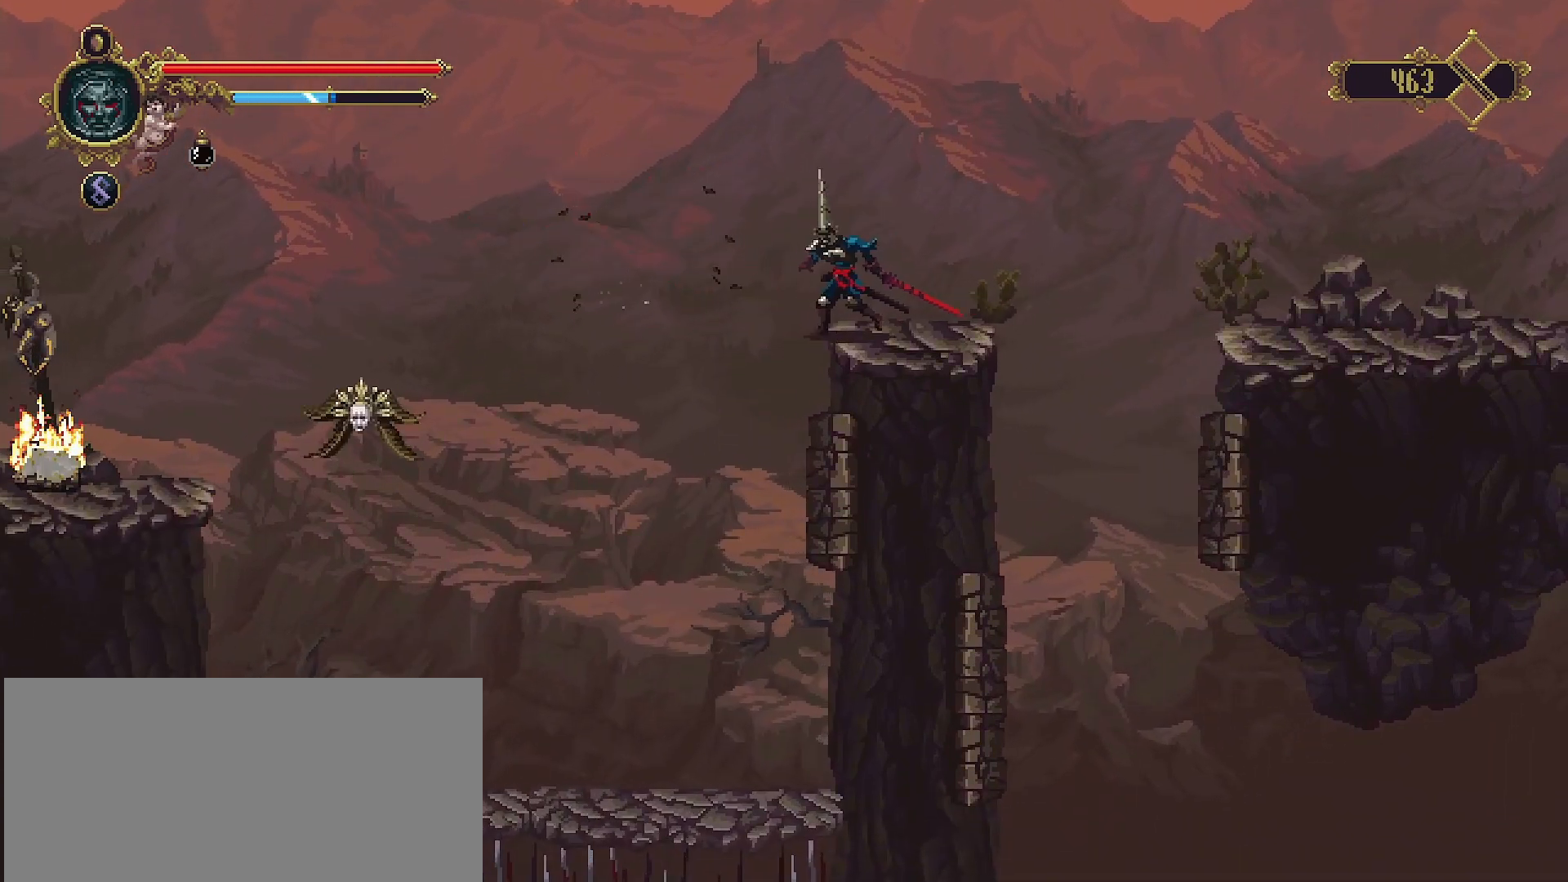
{"buttons": ["SQUARE"], "left_stick": "left", "right_stick": "center", "events": [[467, "SQUARE", "down"]]}
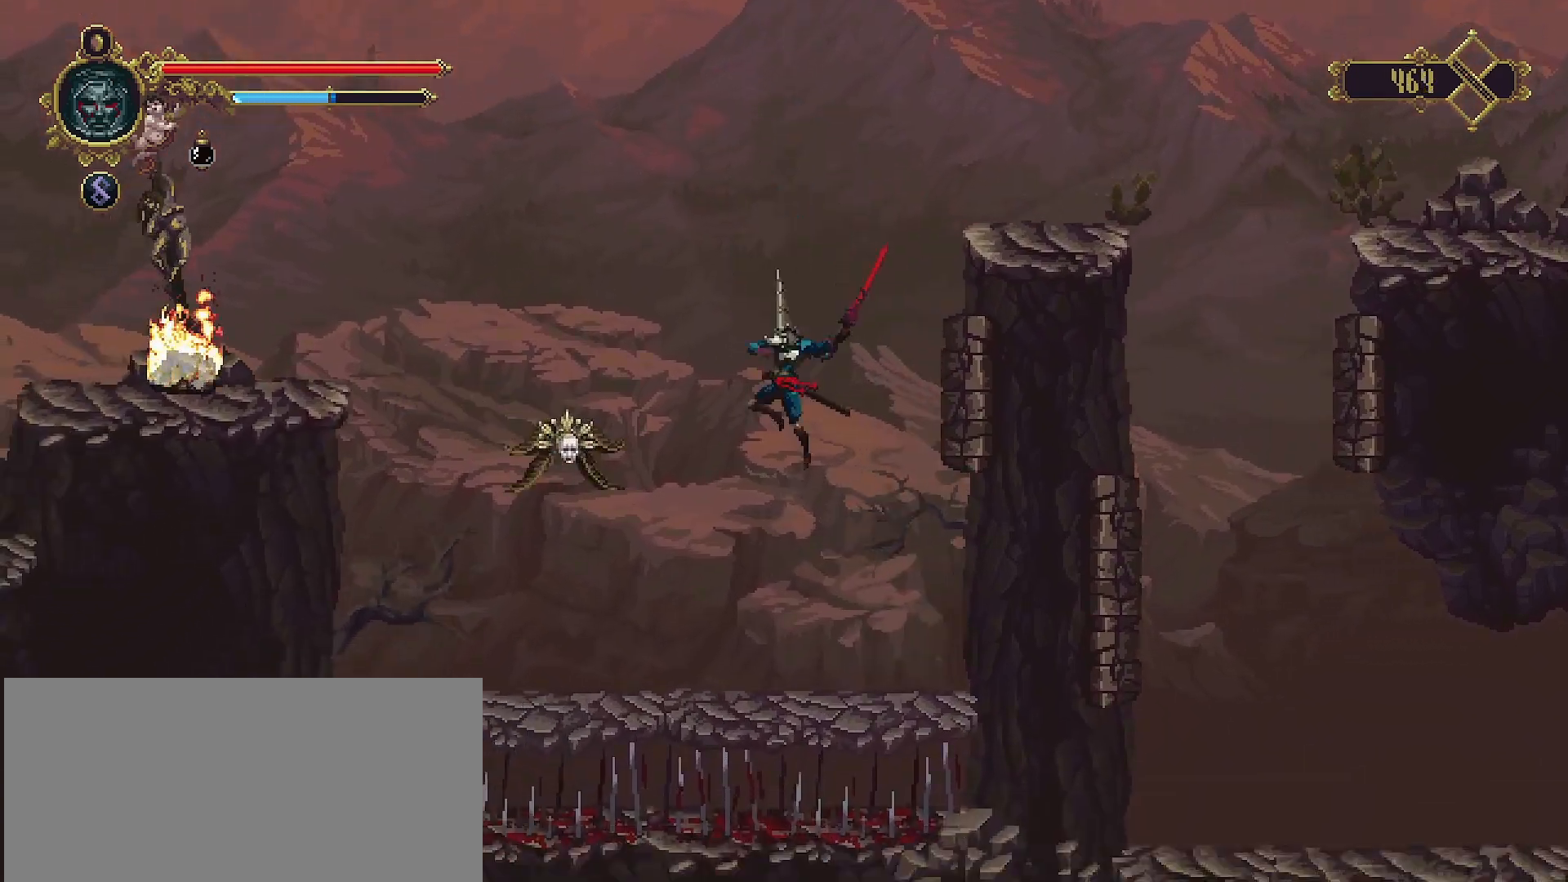
{"buttons": [], "left_stick": "left", "right_stick": "center", "events": [[133, "SQUARE", "up"]]}
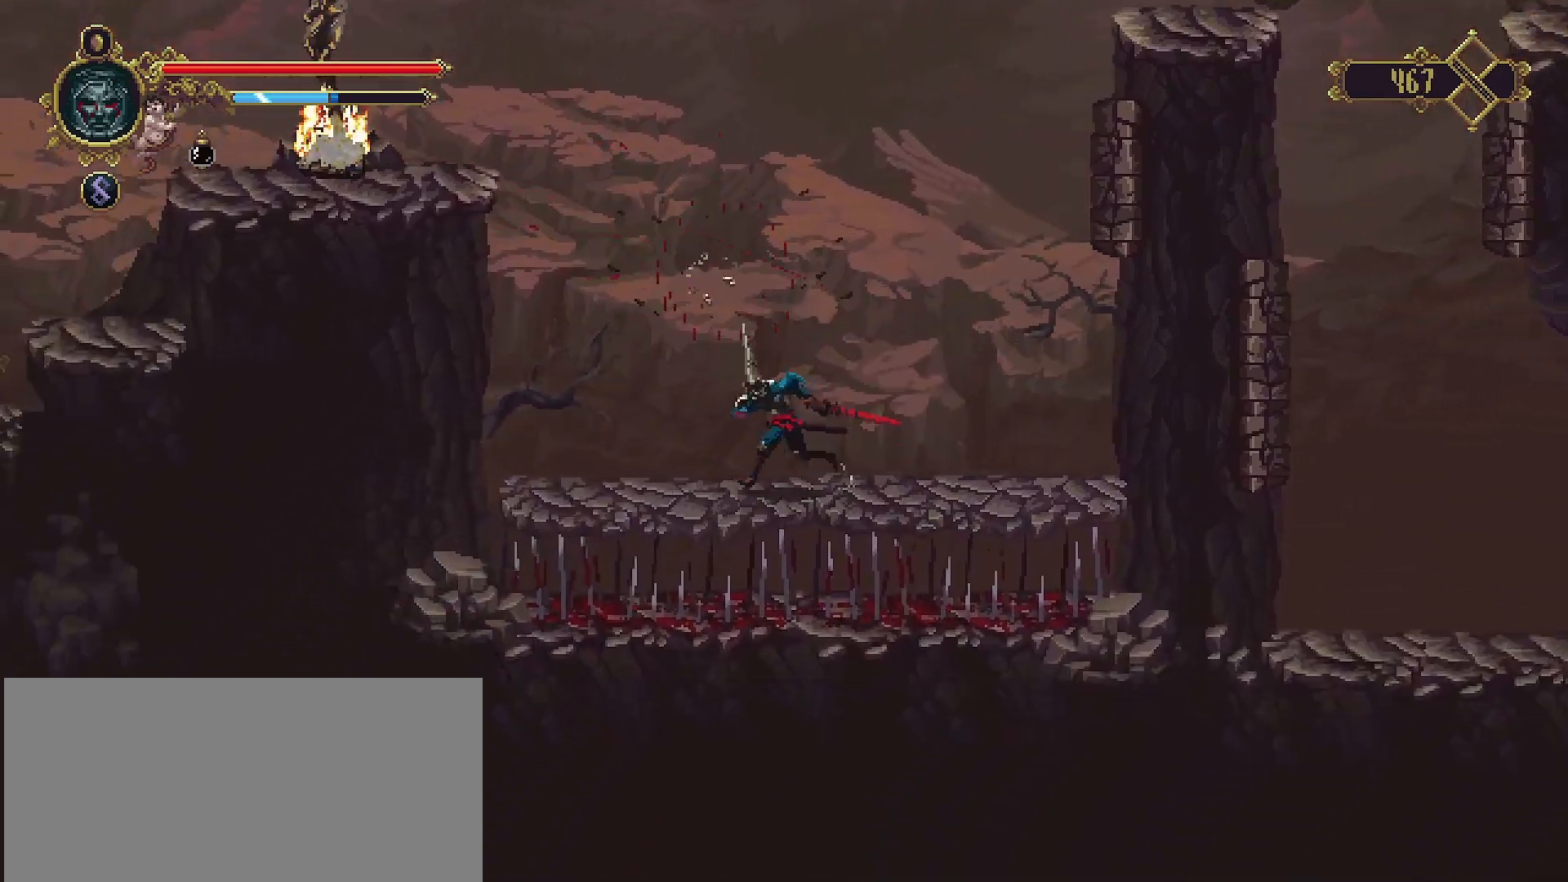
{"buttons": ["CROSS"], "left_stick": "left", "right_stick": "center", "events": [[233, "CROSS", "down"]]}
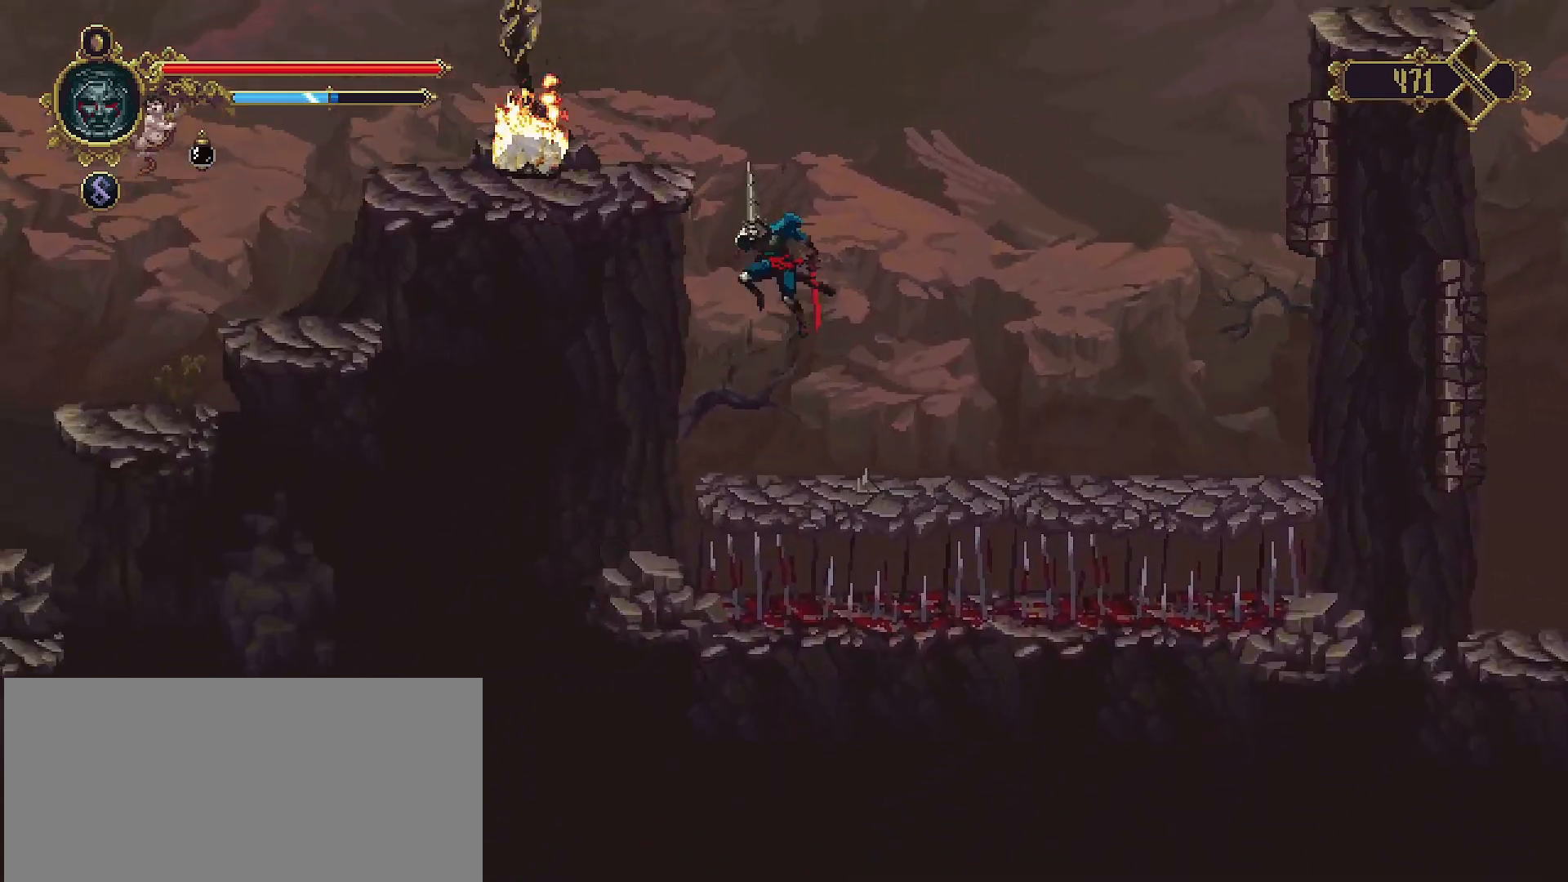
{"buttons": [], "left_stick": "up-left", "right_stick": "center", "events": [[200, "CROSS", "up"], [200, "left_stick", "up-left"]]}
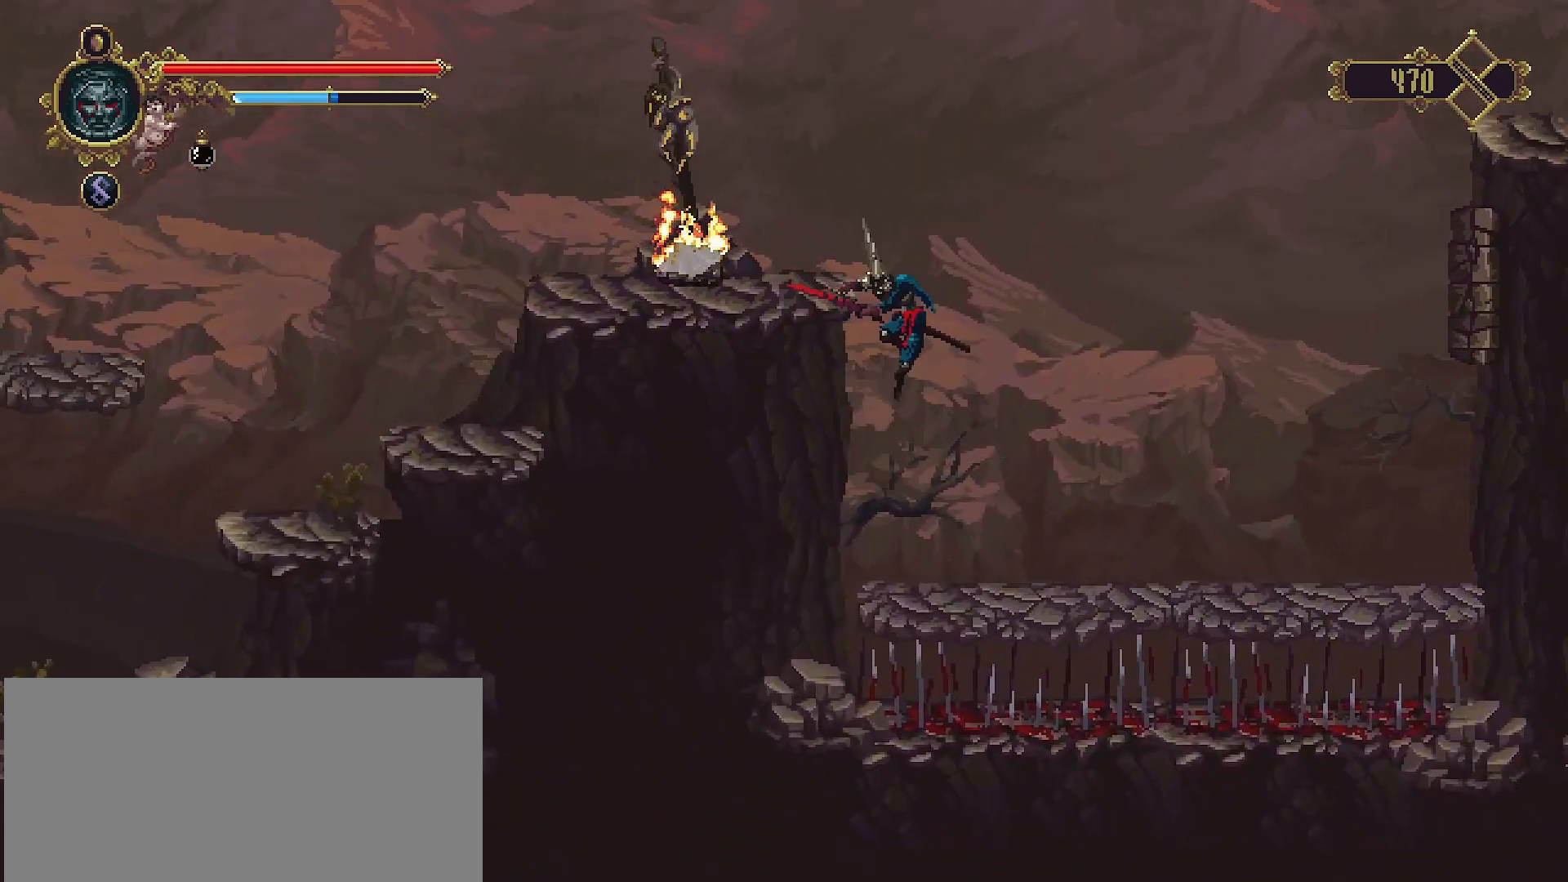
{"buttons": [], "left_stick": "left", "right_stick": "center", "events": [[300, "left_stick", "left"]]}
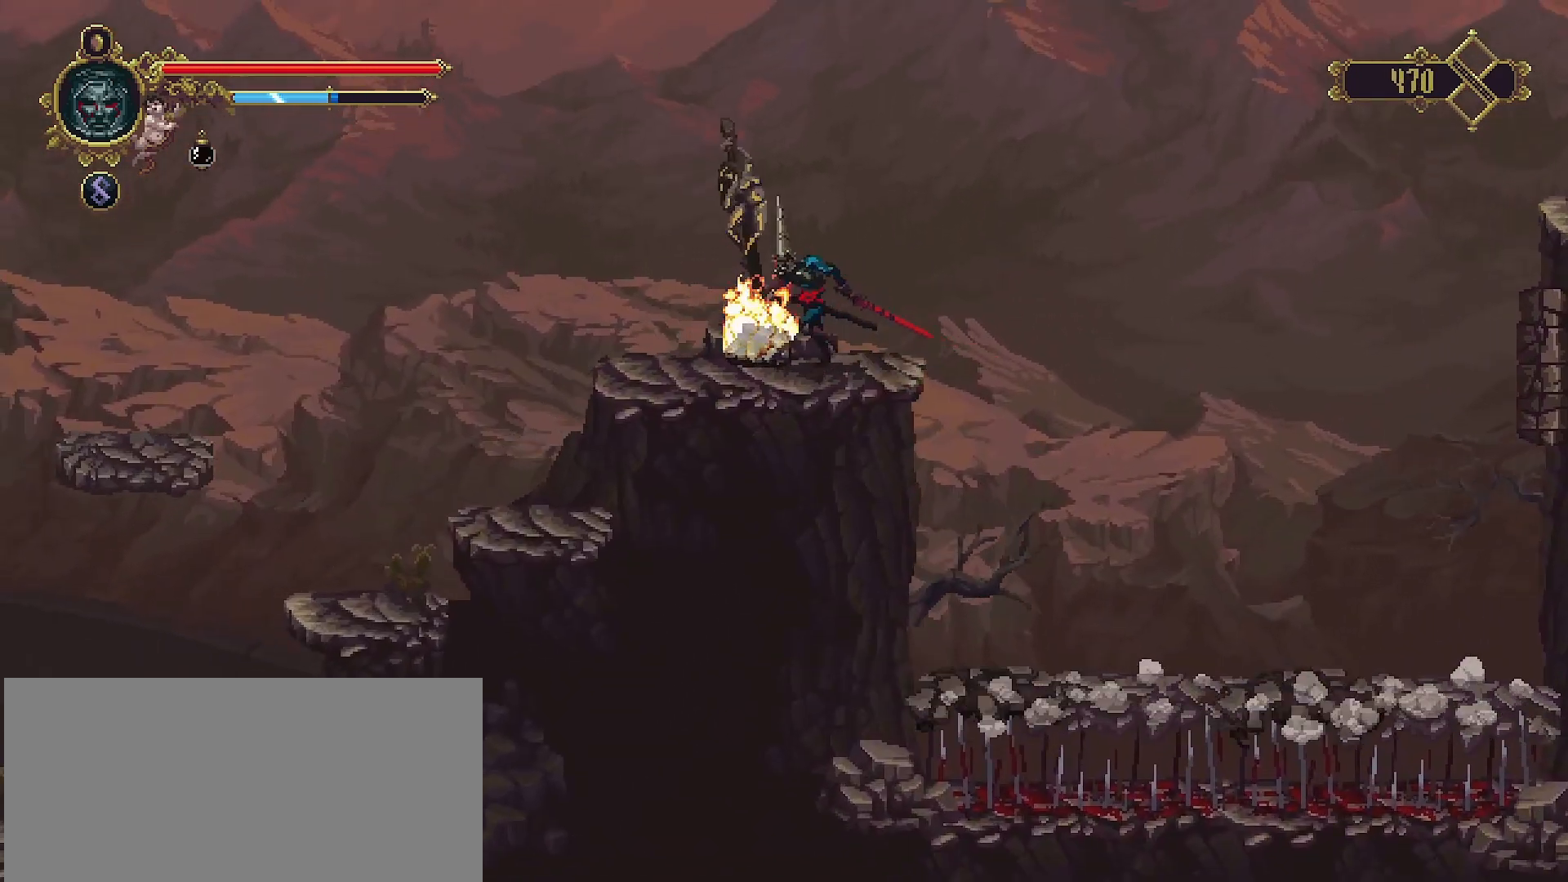
{"buttons": [], "left_stick": "left", "right_stick": "center", "events": []}
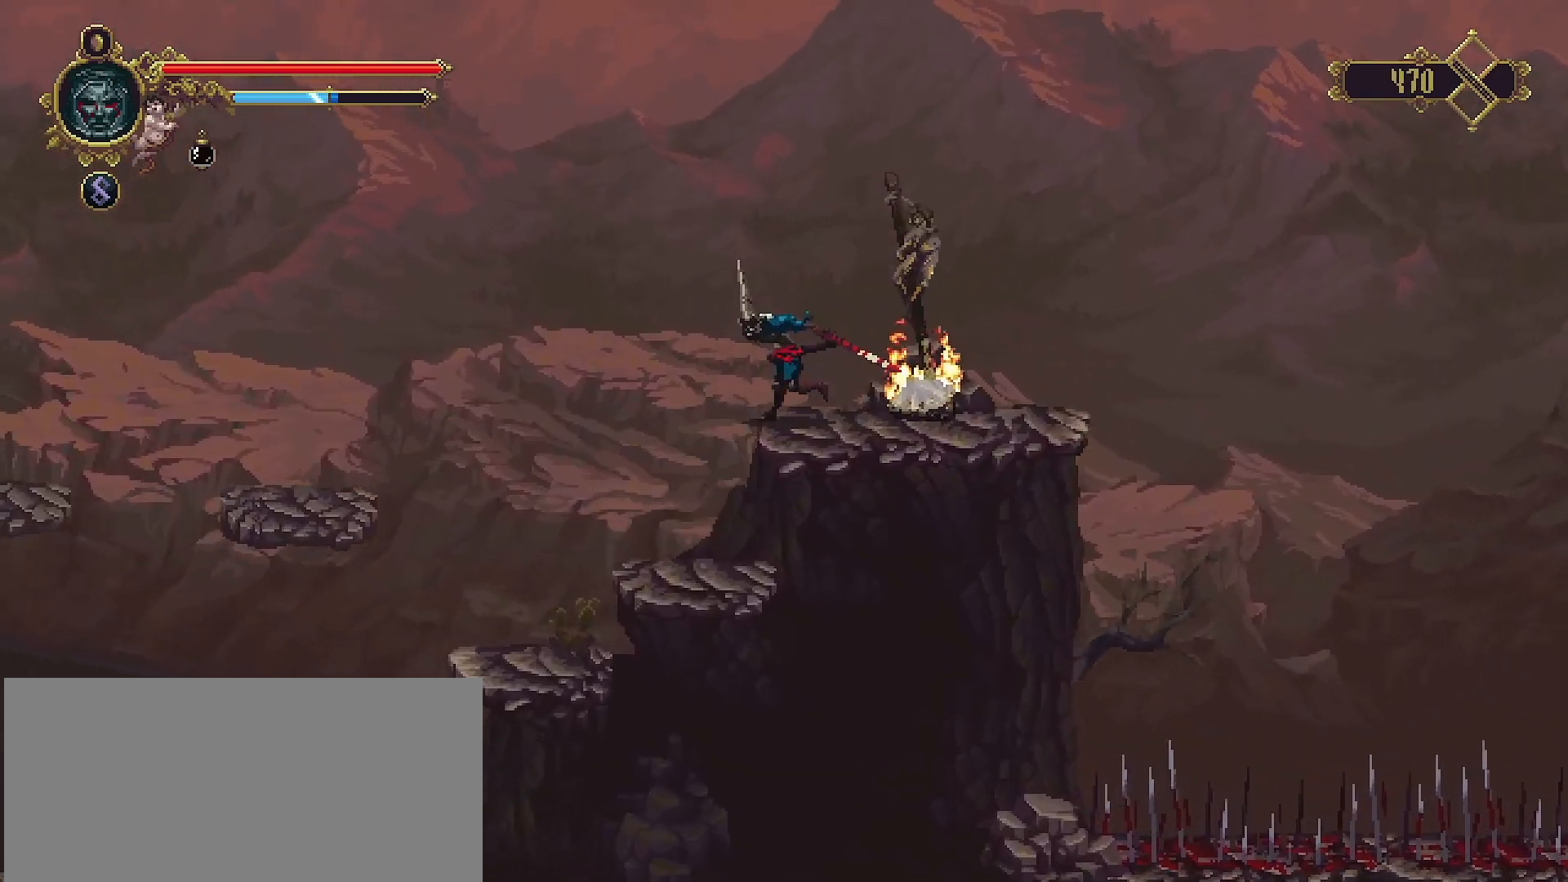
{"buttons": [], "left_stick": "left", "right_stick": "center", "events": []}
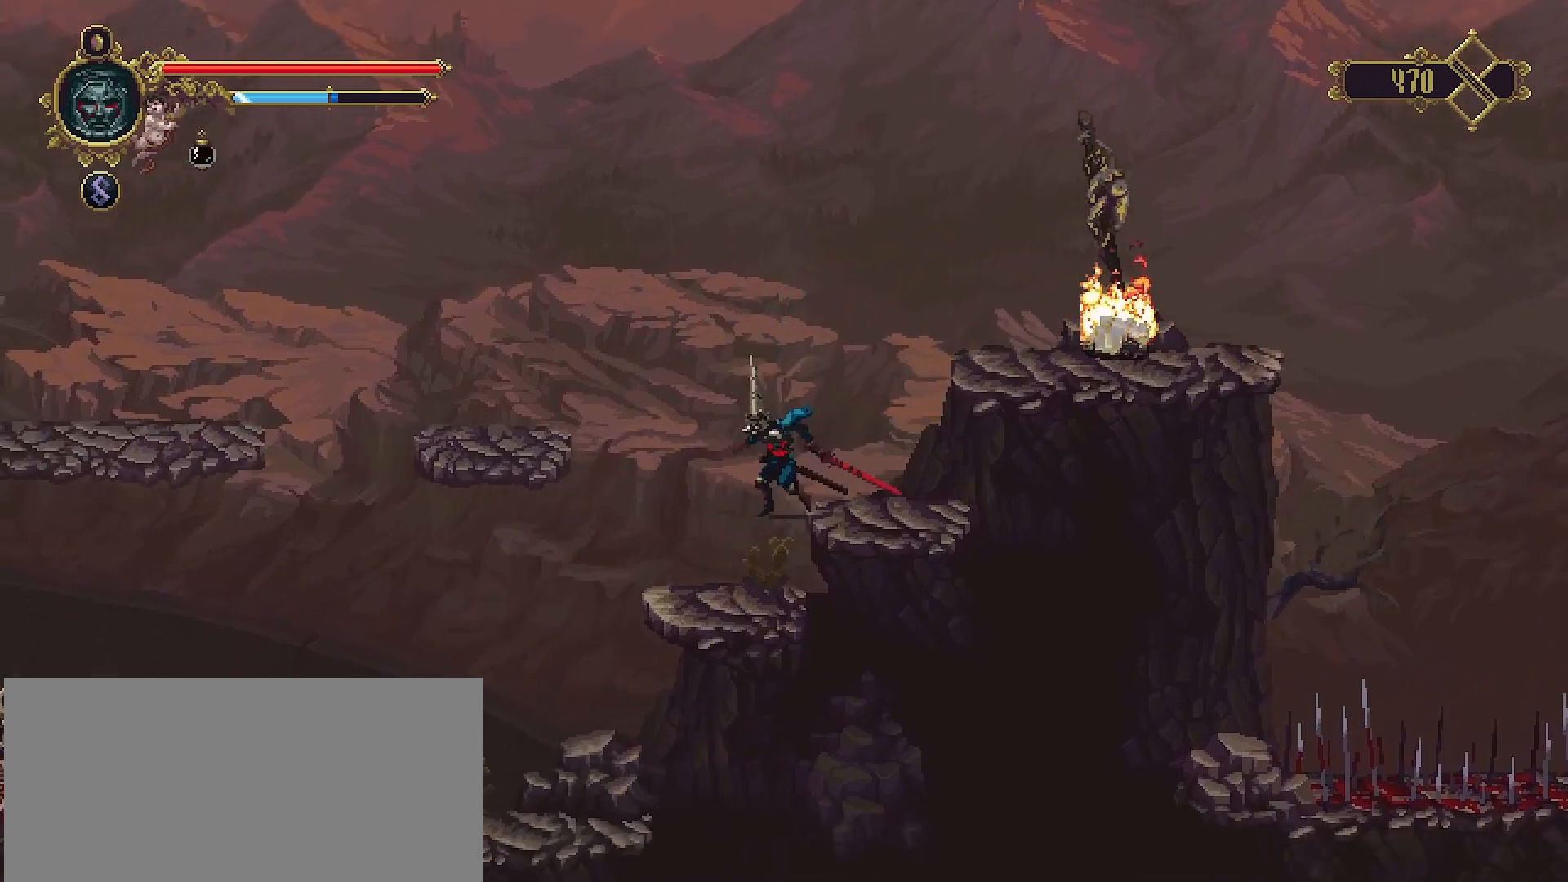
{"buttons": [], "left_stick": "left", "right_stick": "center", "events": []}
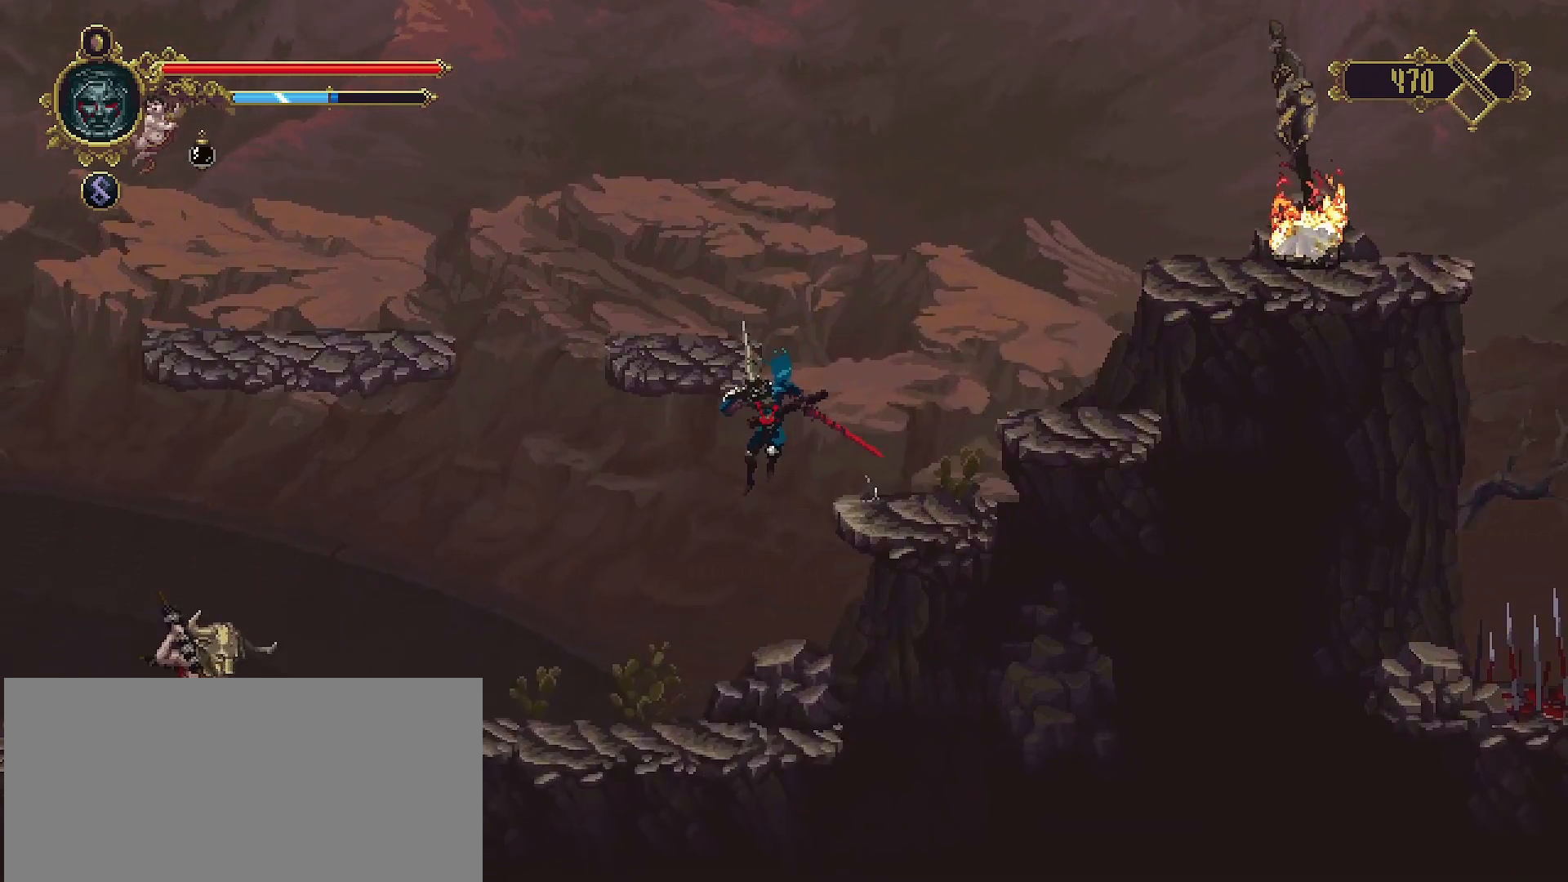
{"buttons": [], "left_stick": "left", "right_stick": "center", "events": []}
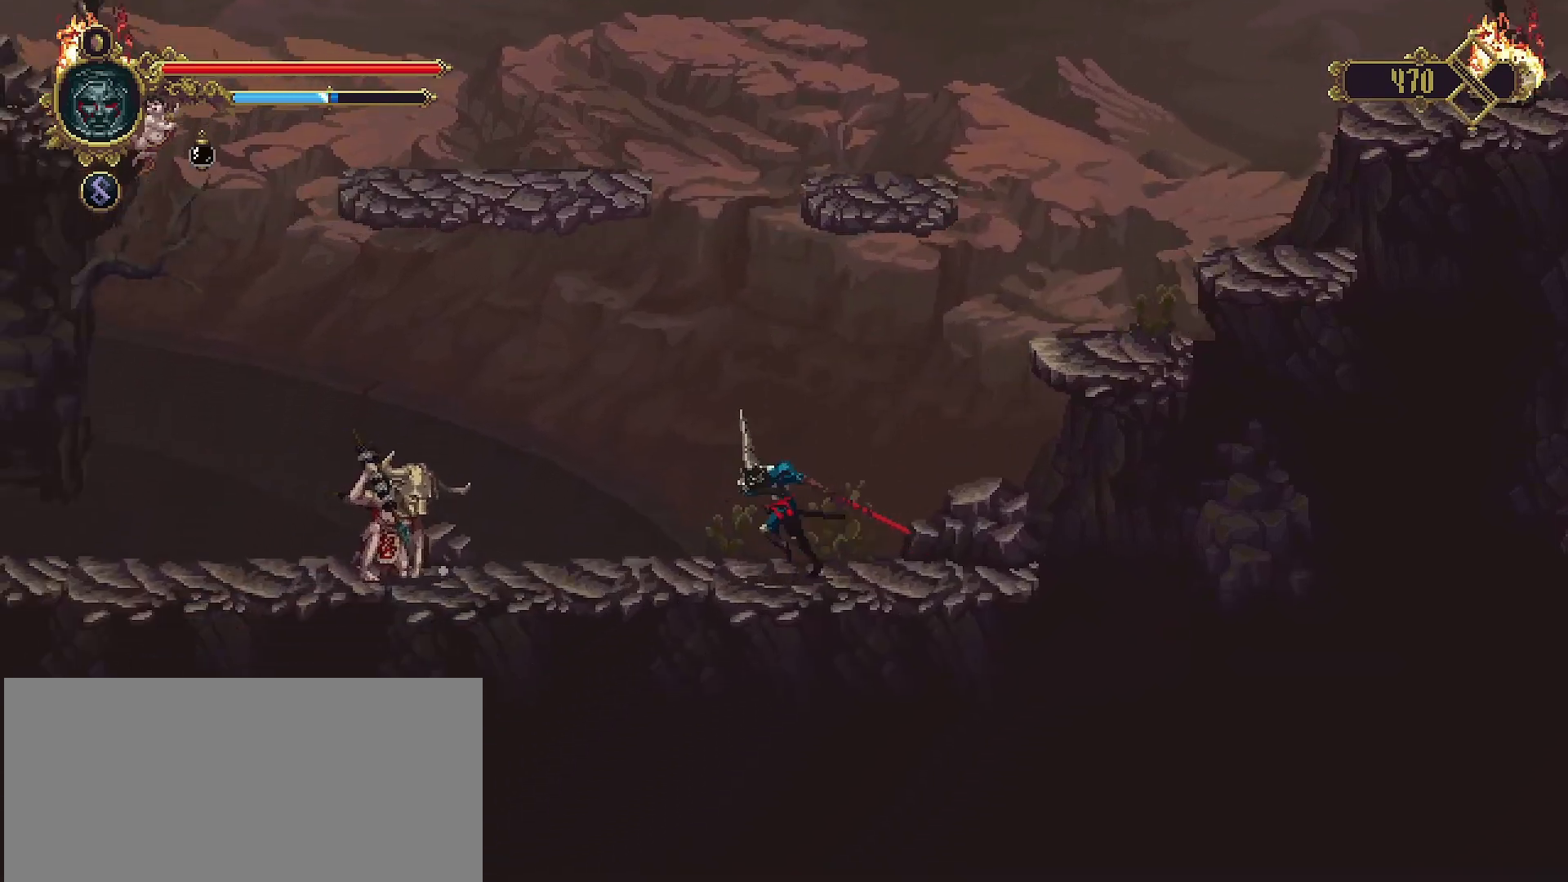
{"buttons": ["SQUARE"], "left_stick": "left", "right_stick": "center", "events": [[400, "SQUARE", "down"]]}
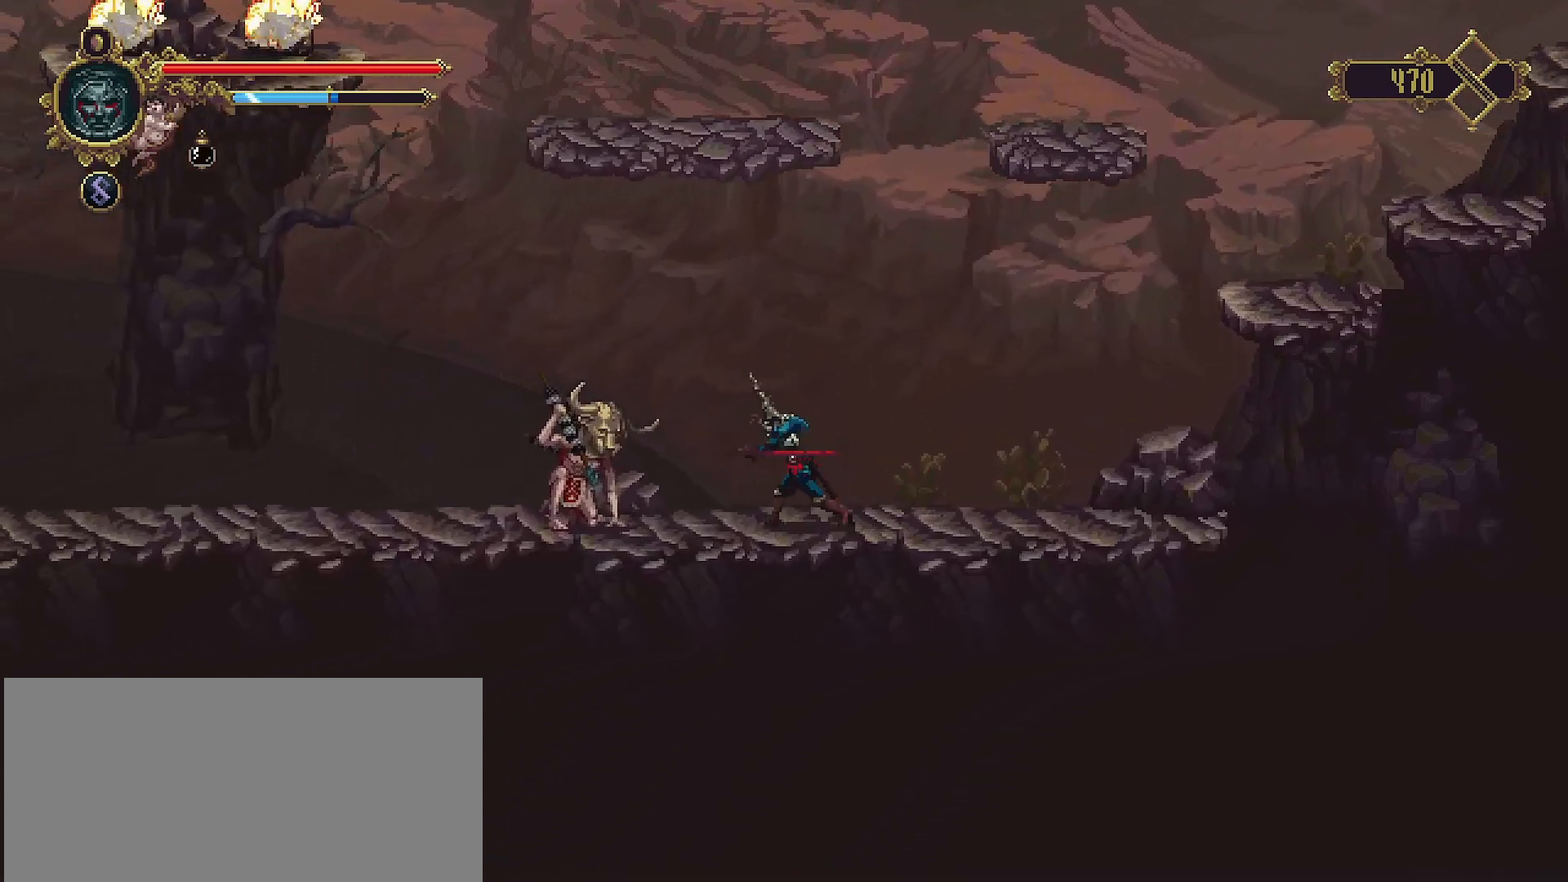
{"buttons": [], "left_stick": "left", "right_stick": "center", "events": [[33, "SQUARE", "up"], [167, "SQUARE", "down"], [300, "SQUARE", "up"], [333, "SQUARE", "down"], [467, "SQUARE", "up"]]}
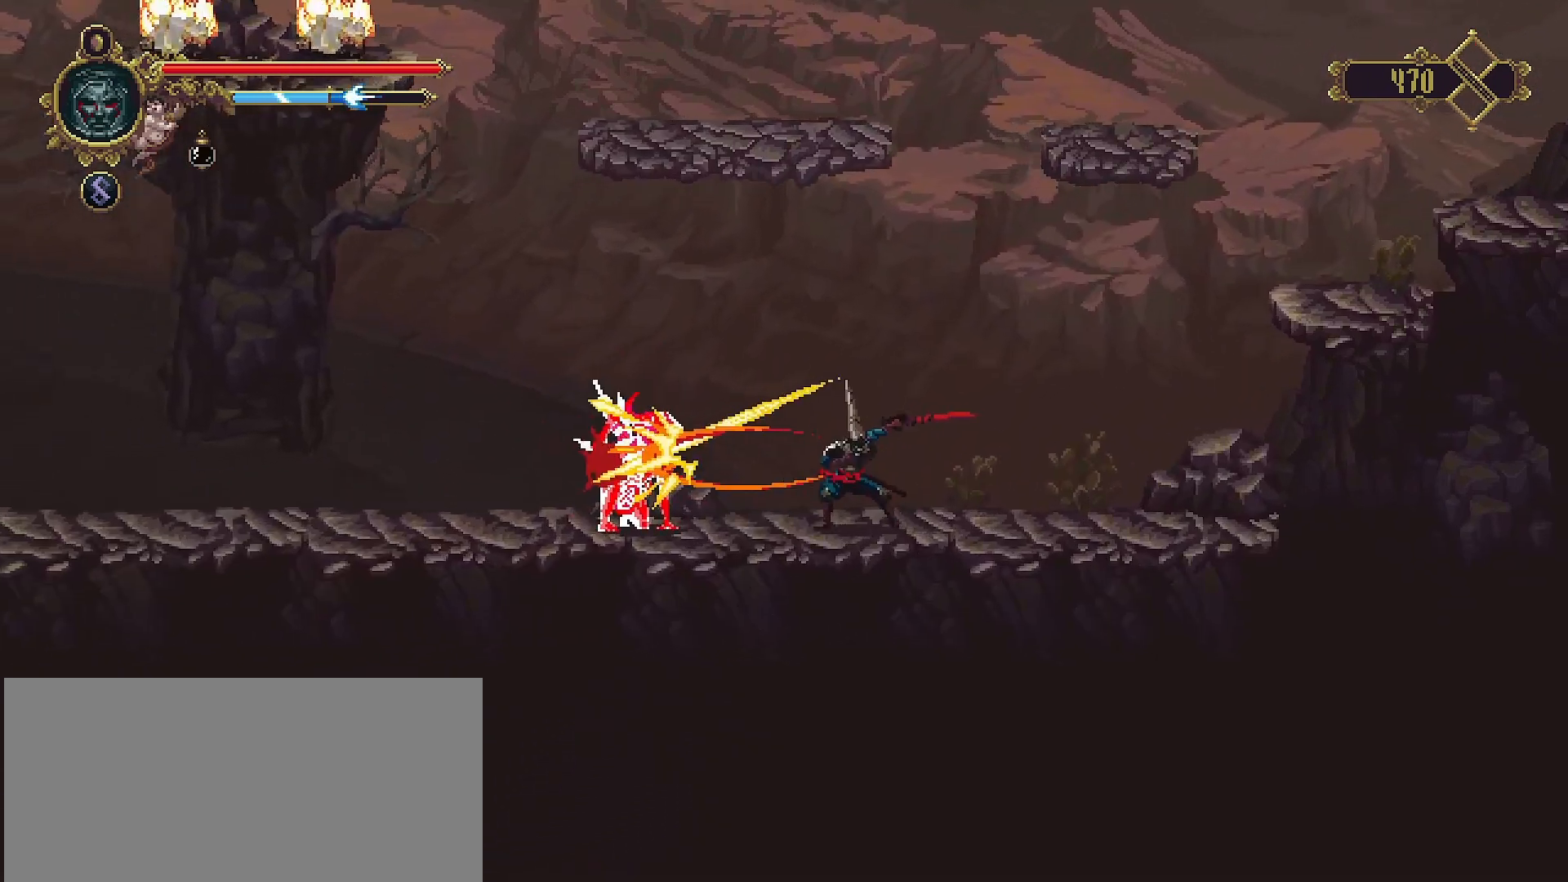
{"buttons": [], "left_stick": "center", "right_stick": "center", "events": [[33, "SQUARE", "down"], [33, "left_stick", "center"], [133, "SQUARE", "up"], [200, "SQUARE", "down"], [300, "SQUARE", "up"], [367, "SQUARE", "down"], [467, "SQUARE", "up"]]}
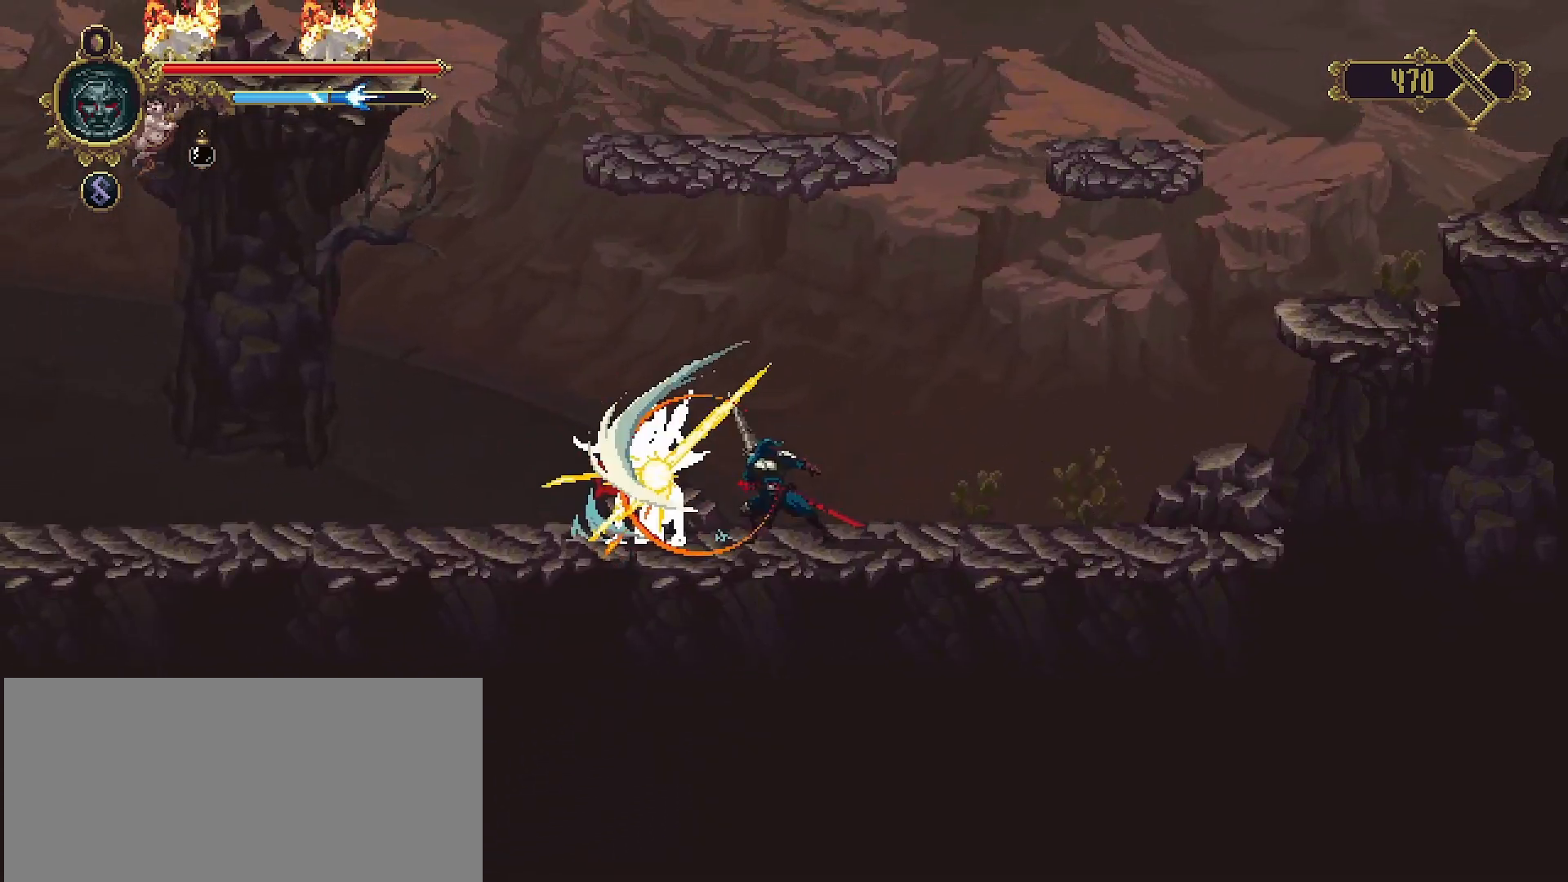
{"buttons": [], "left_stick": "center", "right_stick": "center", "events": [[133, "SQUARE", "down"], [233, "SQUARE", "up"], [300, "SQUARE", "down"], [400, "SQUARE", "up"]]}
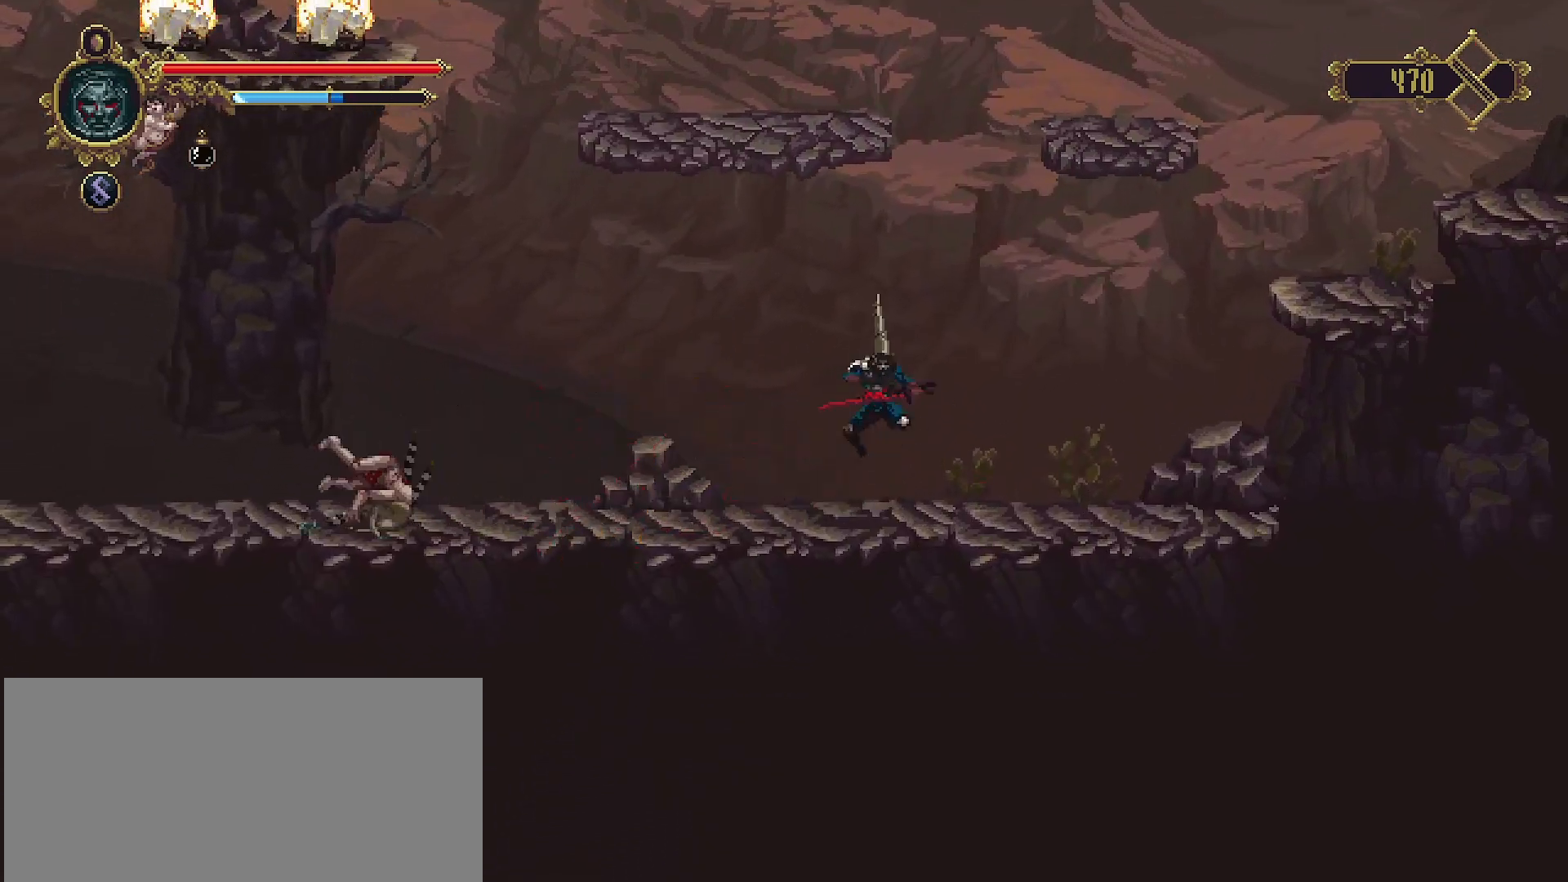
{"buttons": [], "left_stick": "center", "right_stick": "center", "events": []}
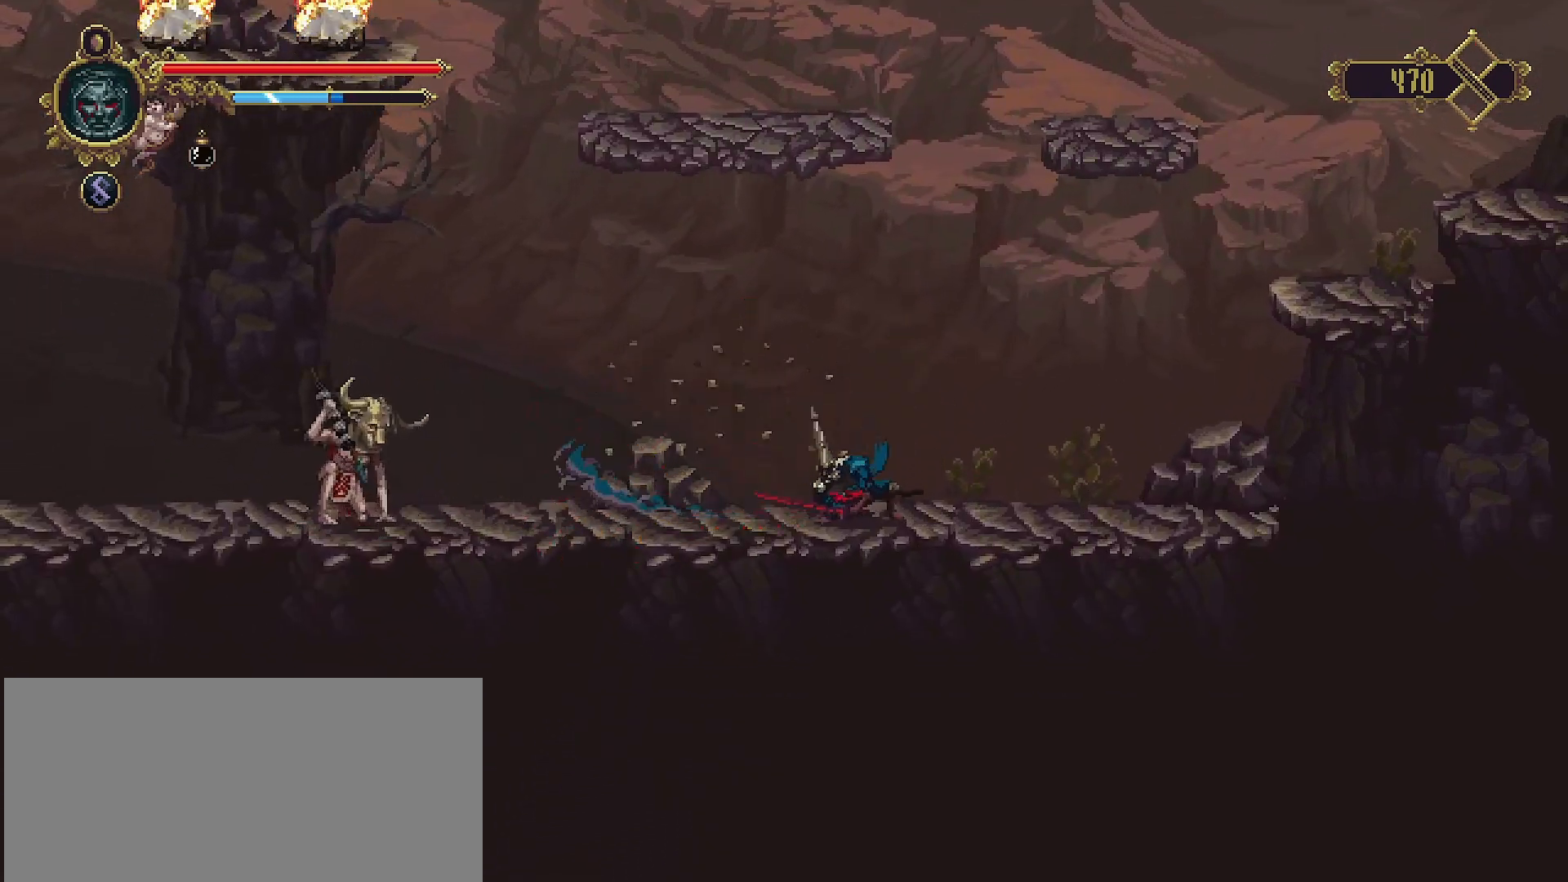
{"buttons": [], "left_stick": "left", "right_stick": "center", "events": [[100, "left_stick", "left"], [200, "R2", "down"], [200, "SQUARE", "down"], [400, "R2", "up"], [400, "SQUARE", "up"]]}
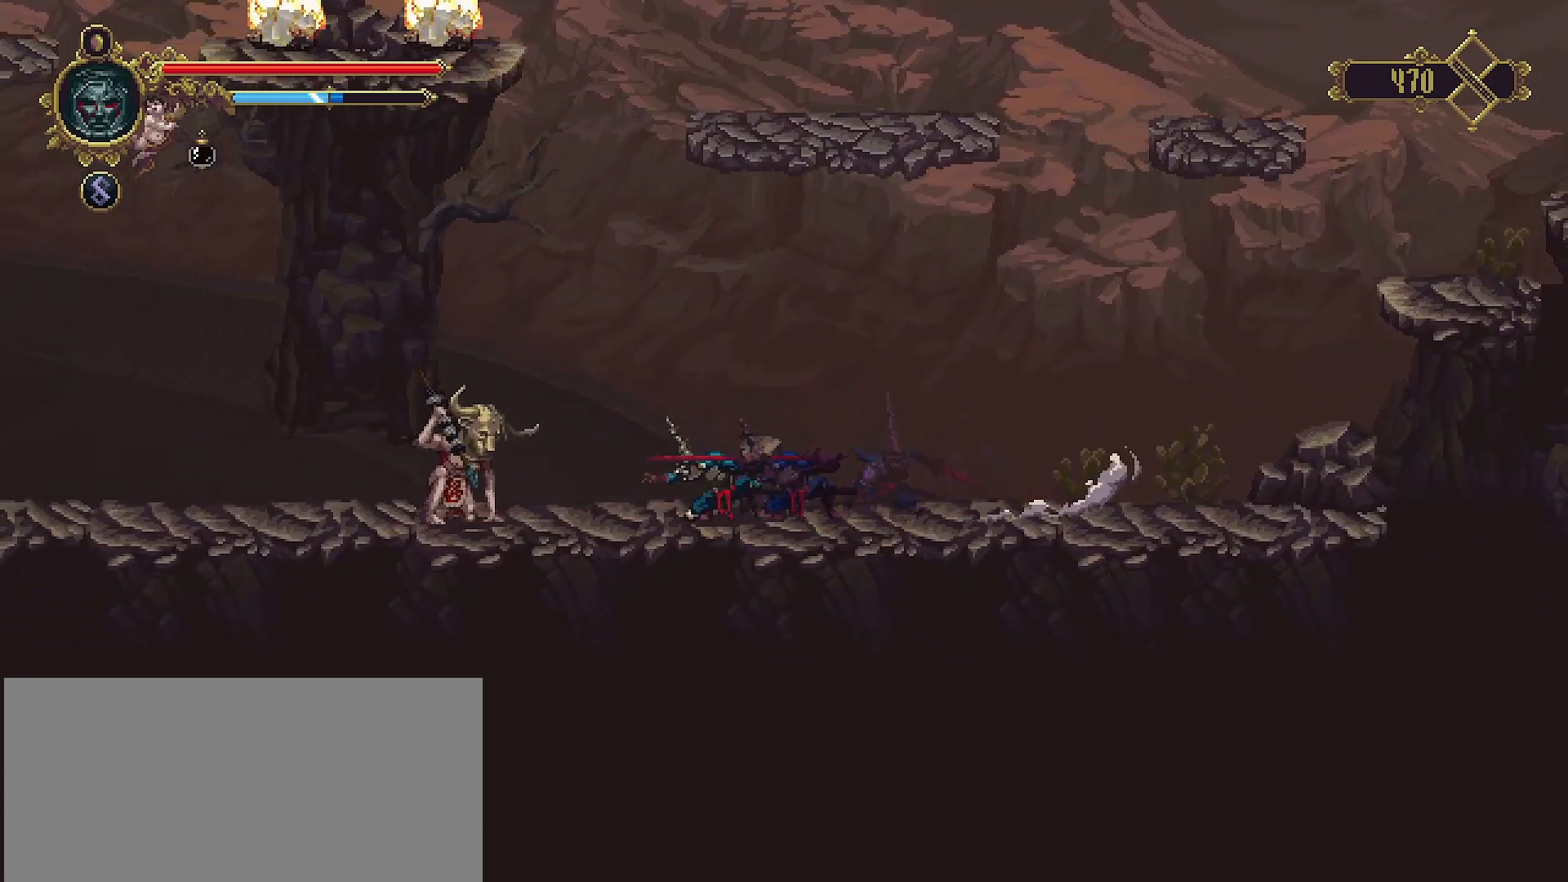
{"buttons": [], "left_stick": "center", "right_stick": "center", "events": [[33, "left_stick", "center"]]}
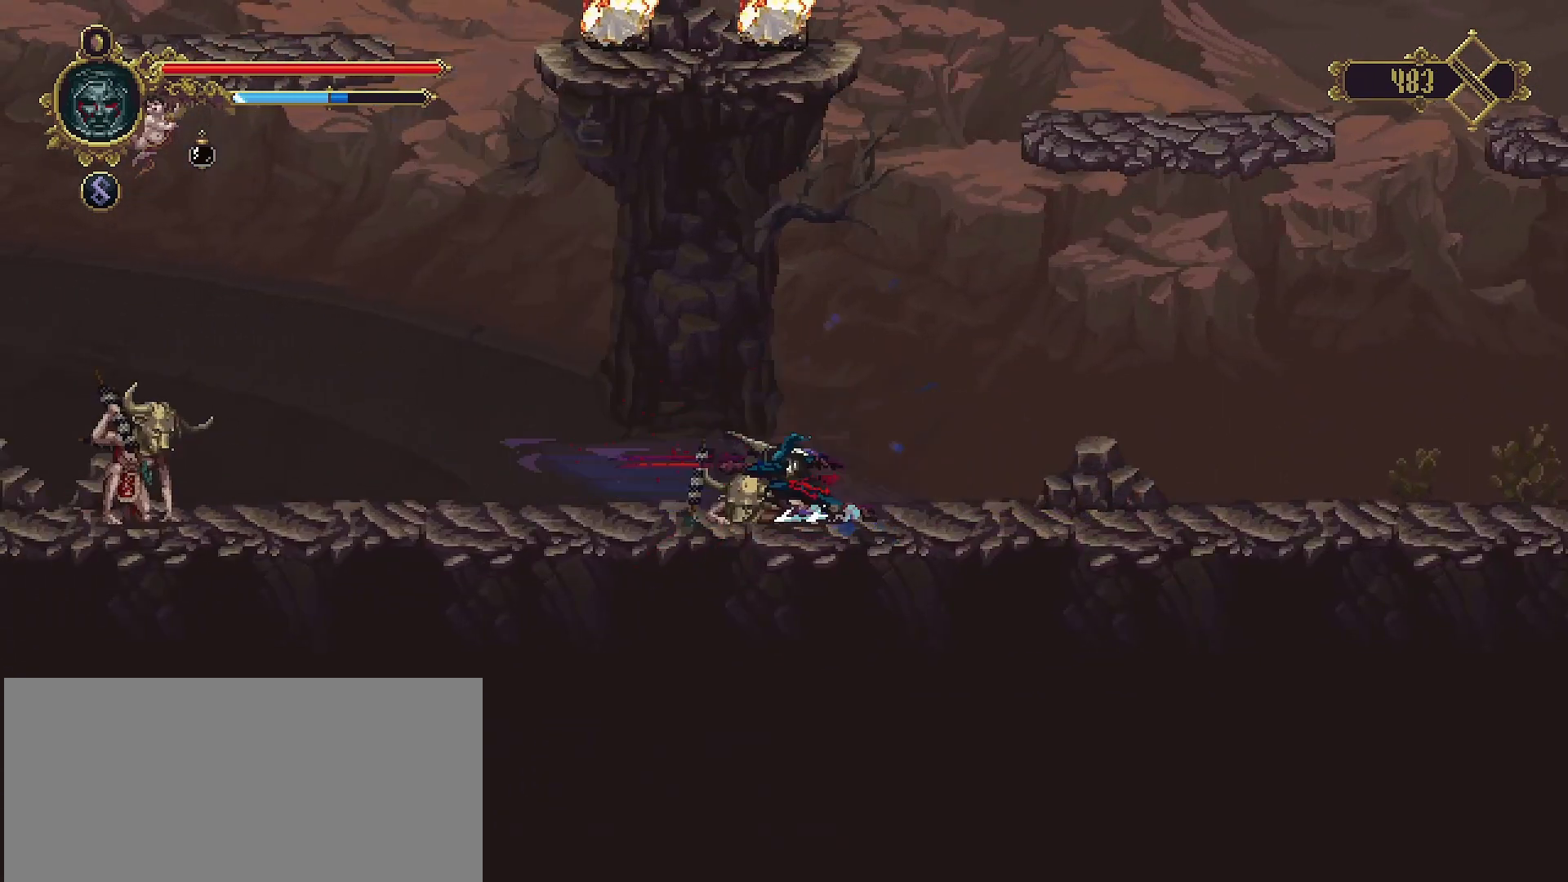
{"buttons": [], "left_stick": "center", "right_stick": "center", "events": []}
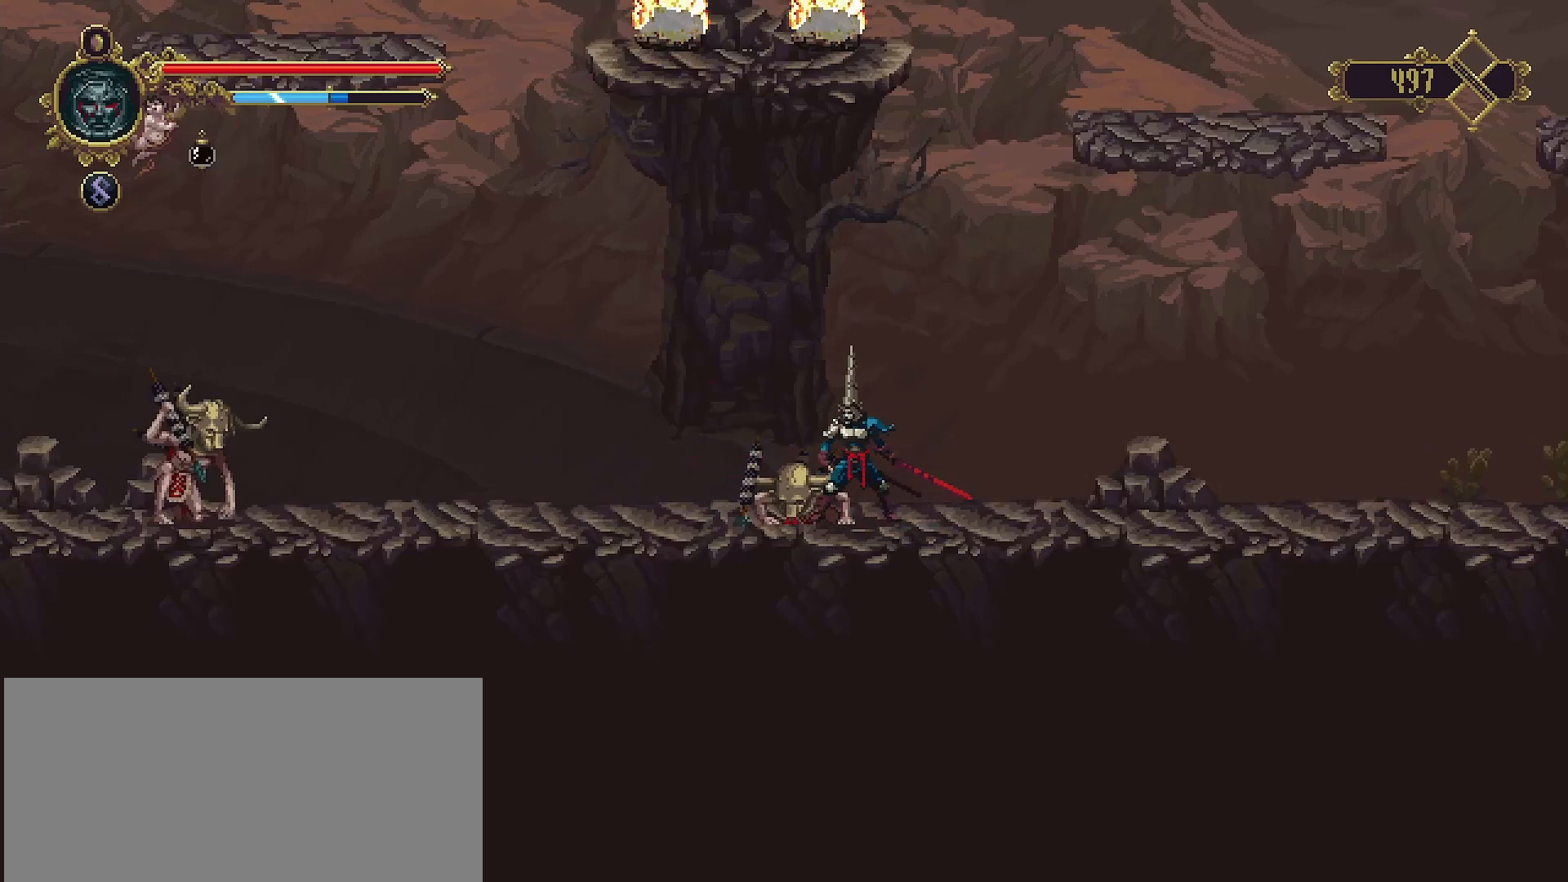
{"buttons": [], "left_stick": "center", "right_stick": "center", "events": []}
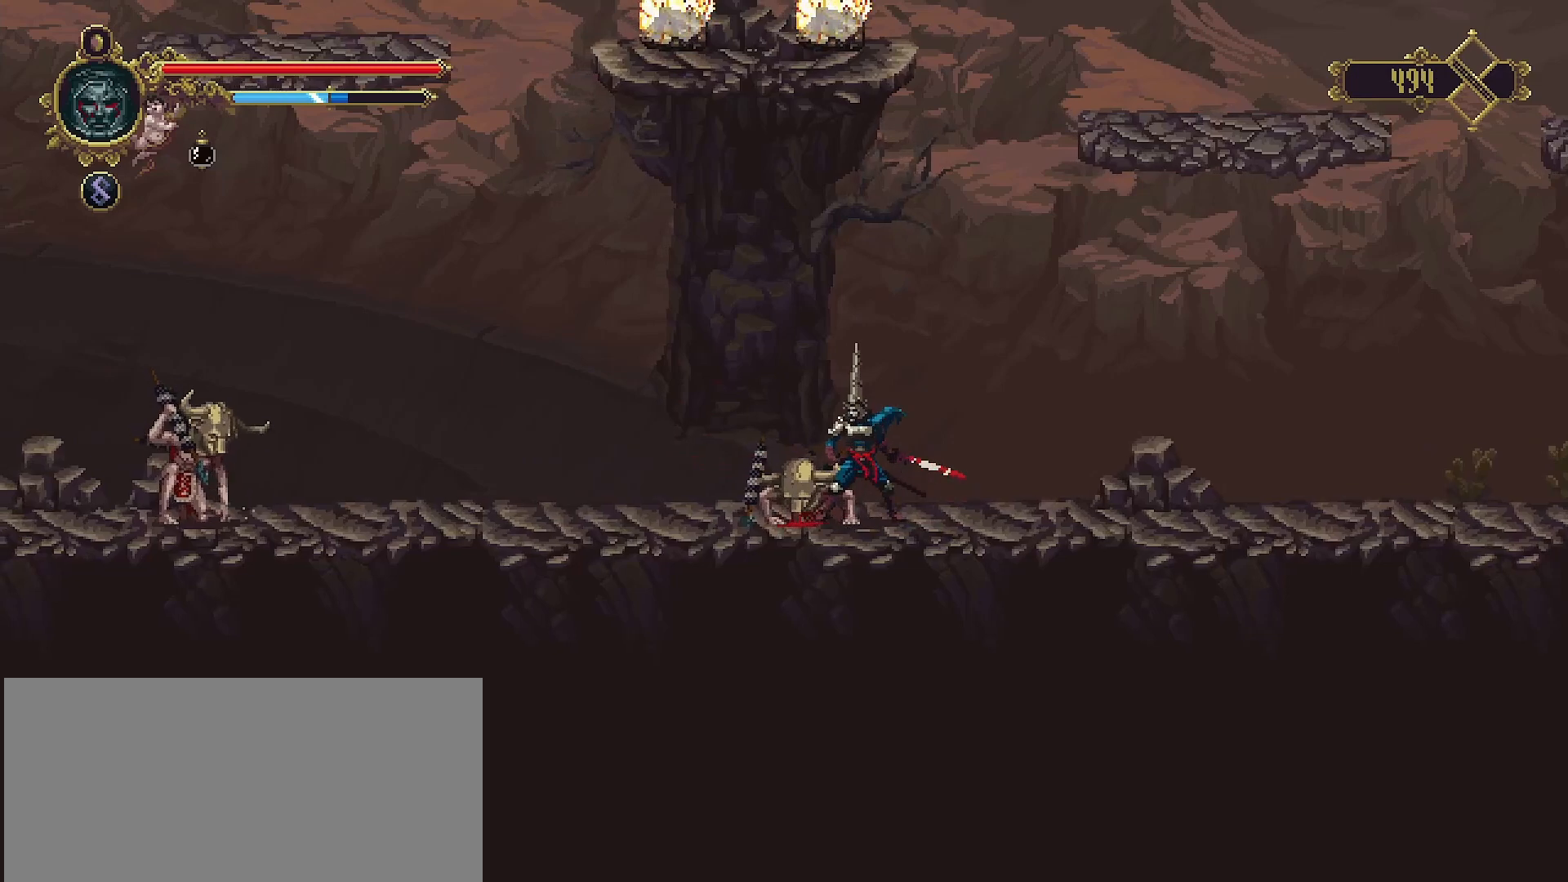
{"buttons": ["SQUARE", "R2"], "left_stick": "left", "right_stick": "center", "events": [[67, "left_stick", "left"], [233, "R2", "down"], [367, "SQUARE", "down"]]}